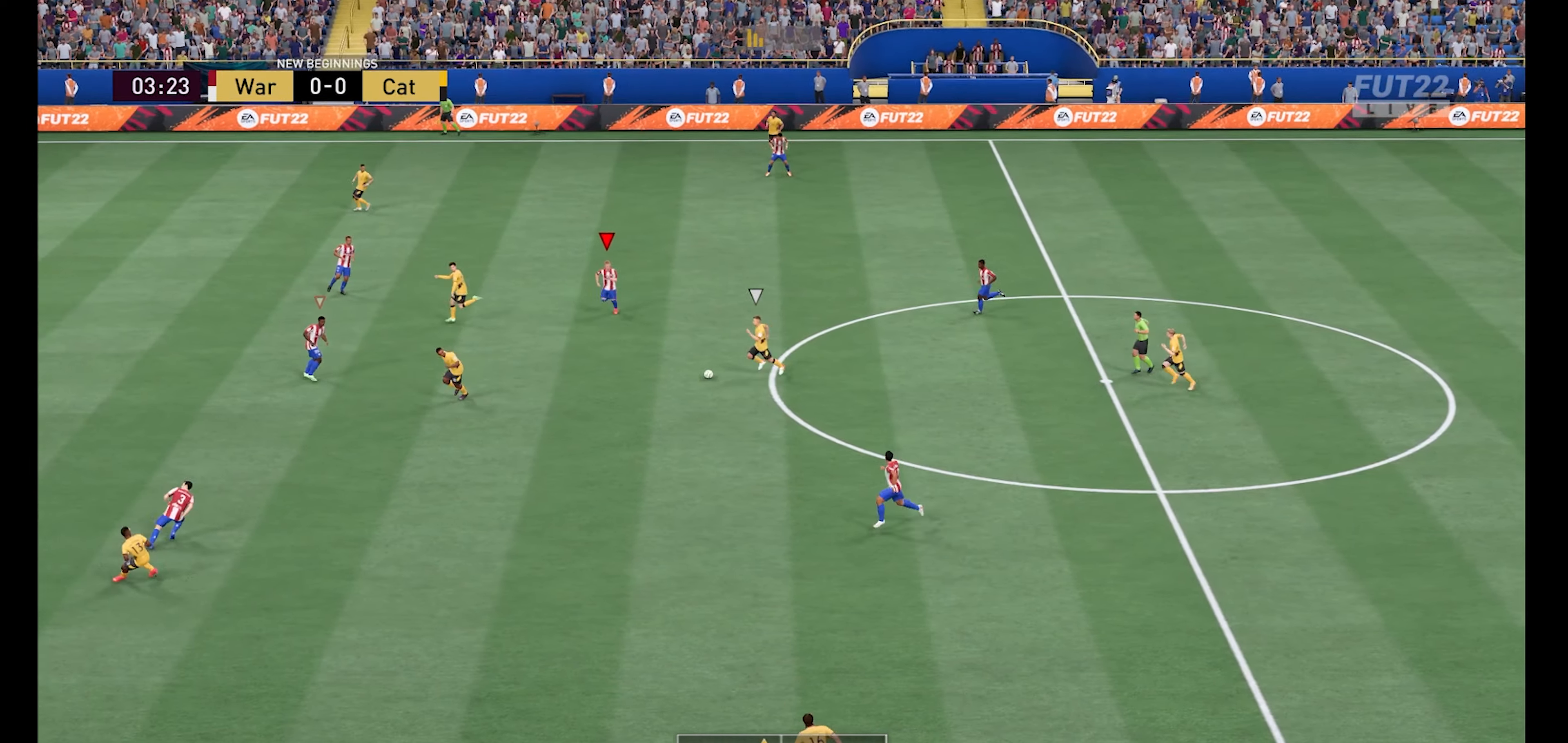
Gameplay with a controller (Xbox layout); each line is a JSON object with the inputs held at the frame after it. "events" lists button and stick changes between this image and that frame as [ms after this image, input, new state], when the widget could be followed in between.
{"buttons": ["R1"], "left_stick": "down-left", "right_stick": "center", "events": []}
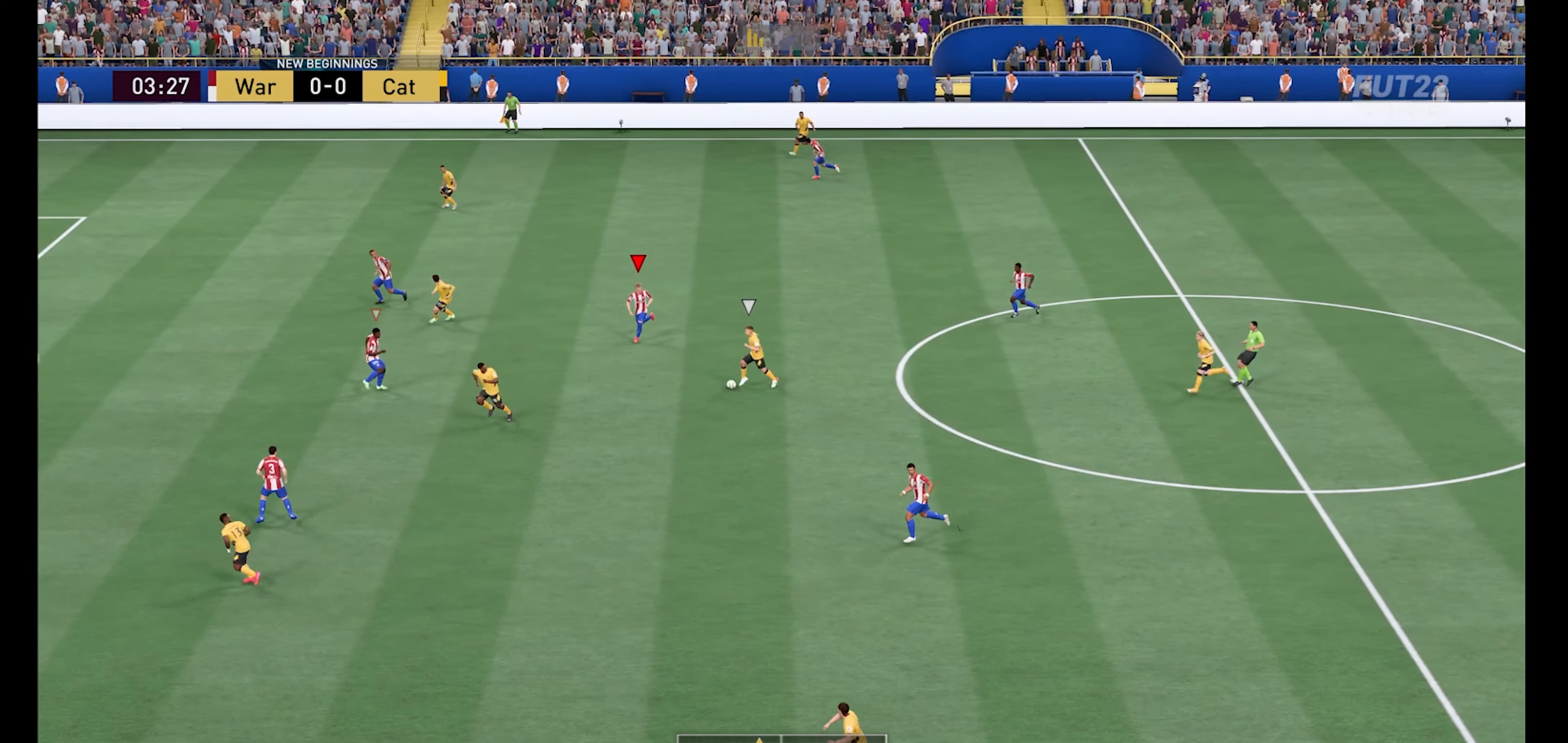
{"buttons": ["R1"], "left_stick": "down-left", "right_stick": "center", "events": []}
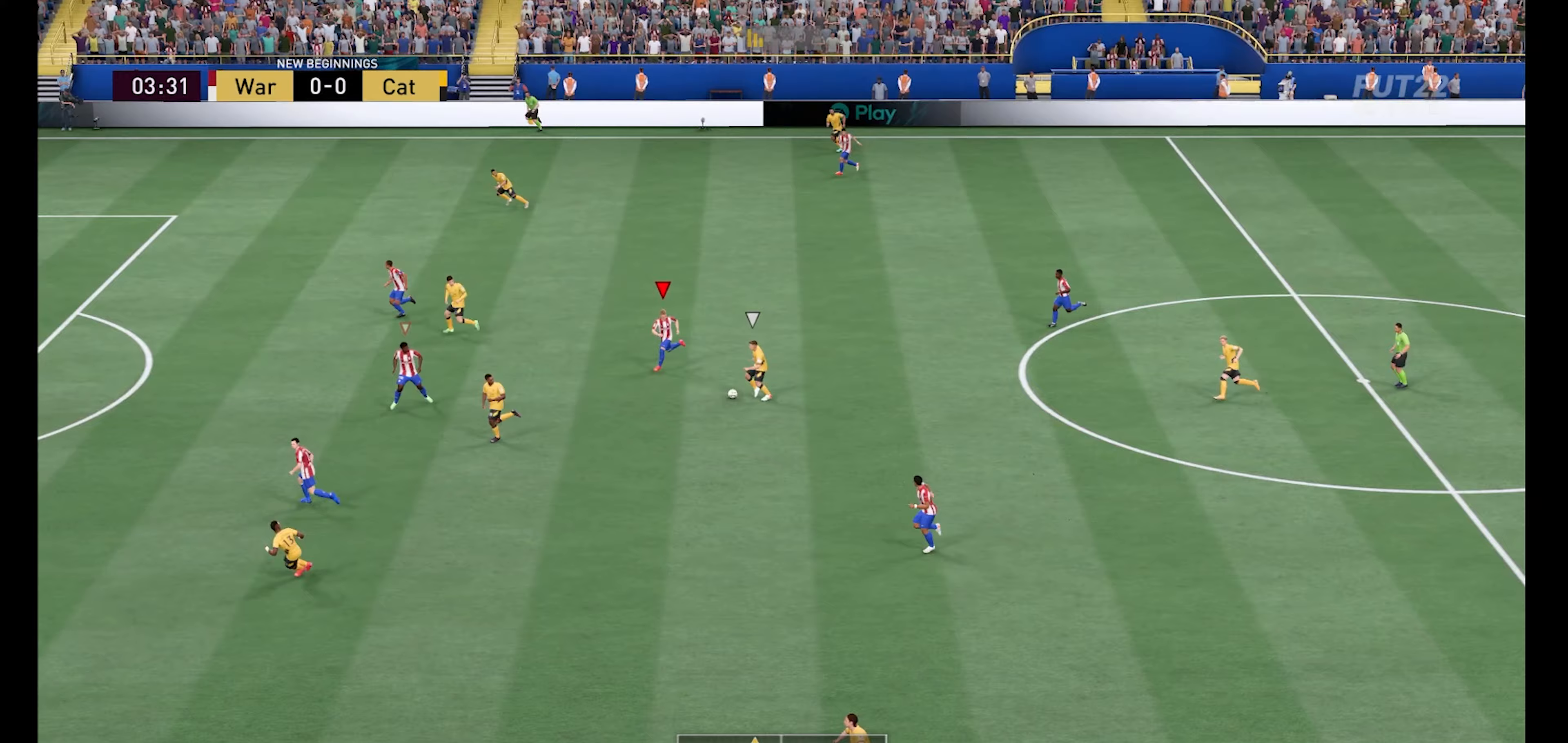
{"buttons": ["R1"], "left_stick": "down-right", "right_stick": "center", "events": [[233, "left_stick", "down"], [267, "X", "down"], [367, "X", "up"], [367, "left_stick", "down-right"]]}
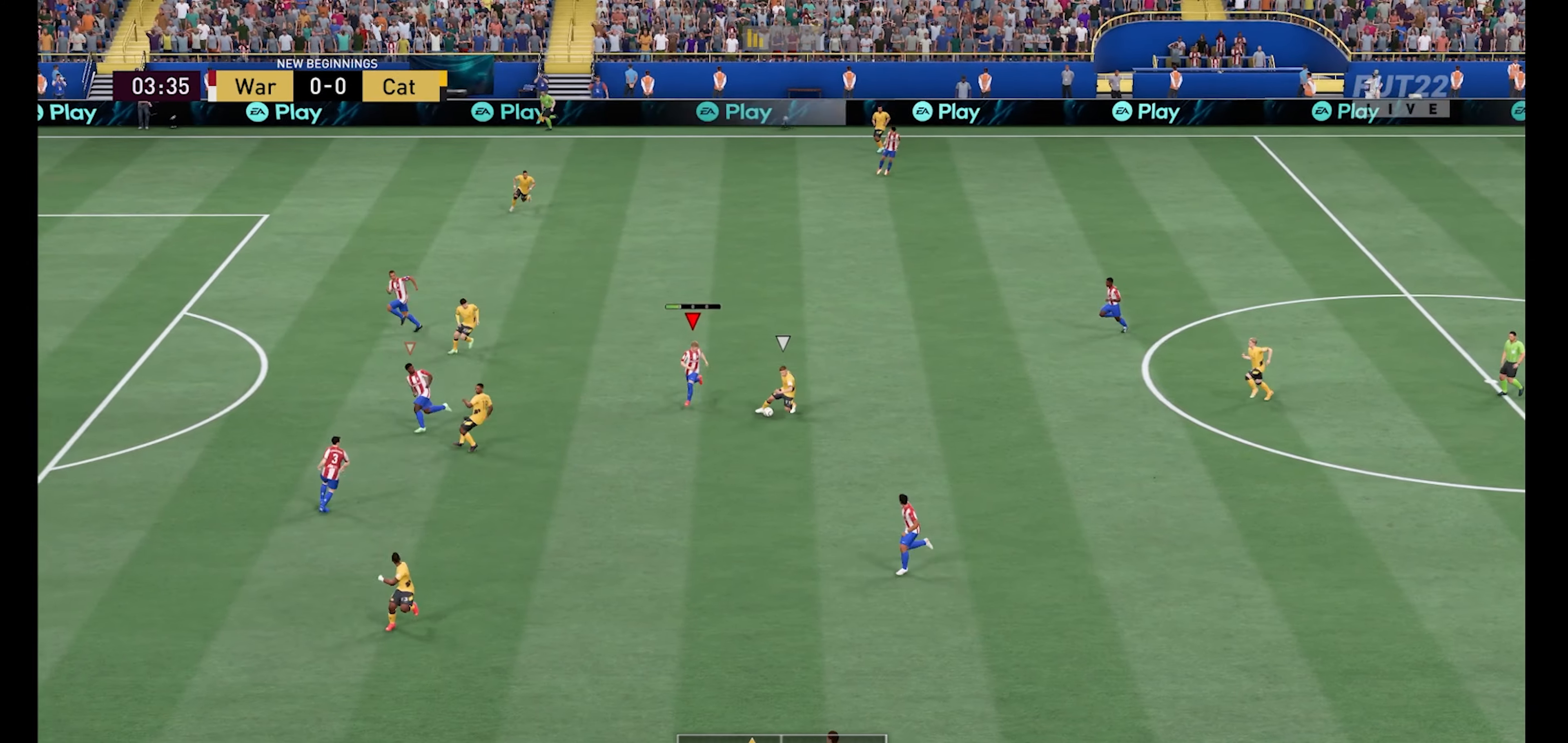
{"buttons": ["R1"], "left_stick": "down-right", "right_stick": "center", "events": []}
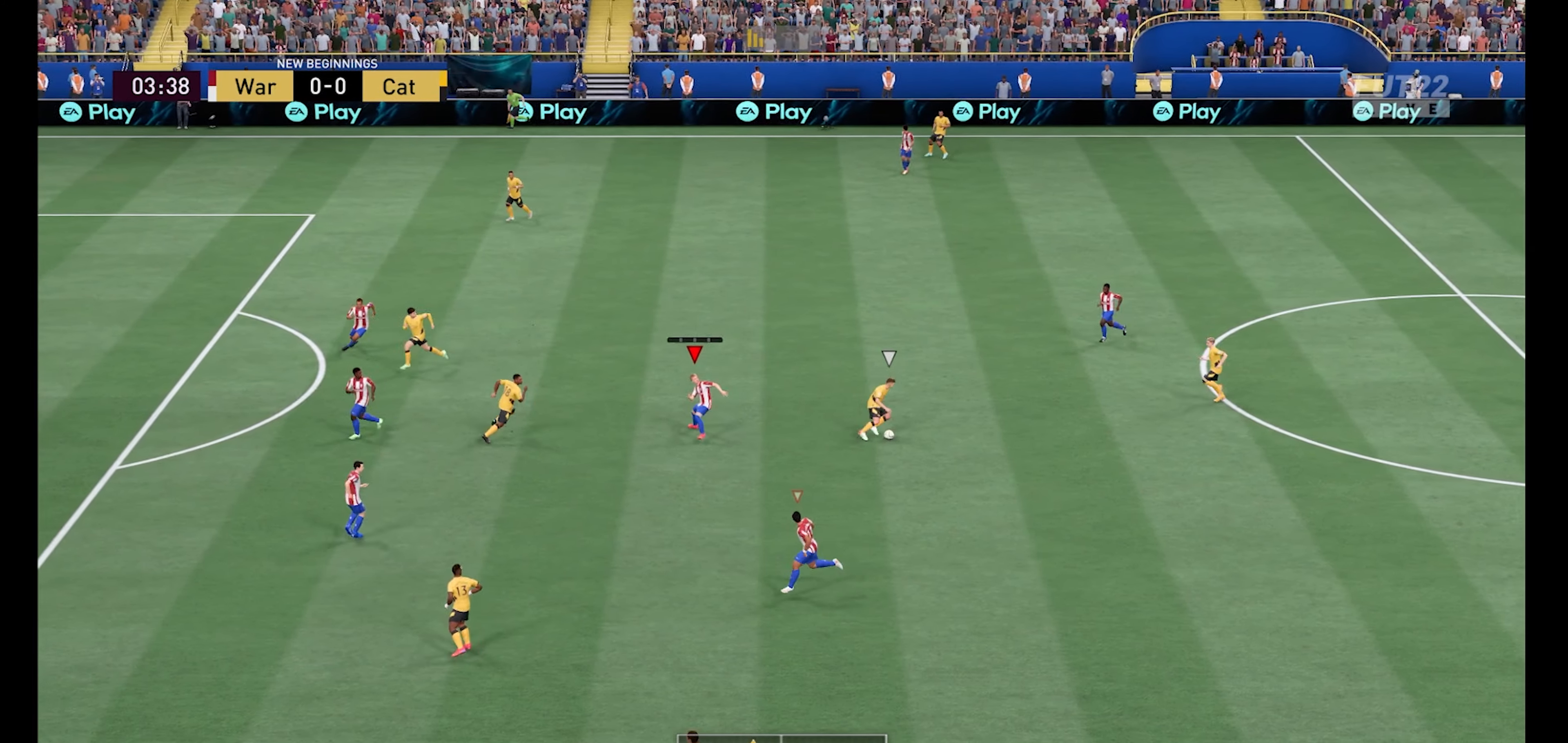
{"buttons": ["R1"], "left_stick": "up-right", "right_stick": "center", "events": [[33, "left_stick", "right"], [133, "left_stick", "up-right"]]}
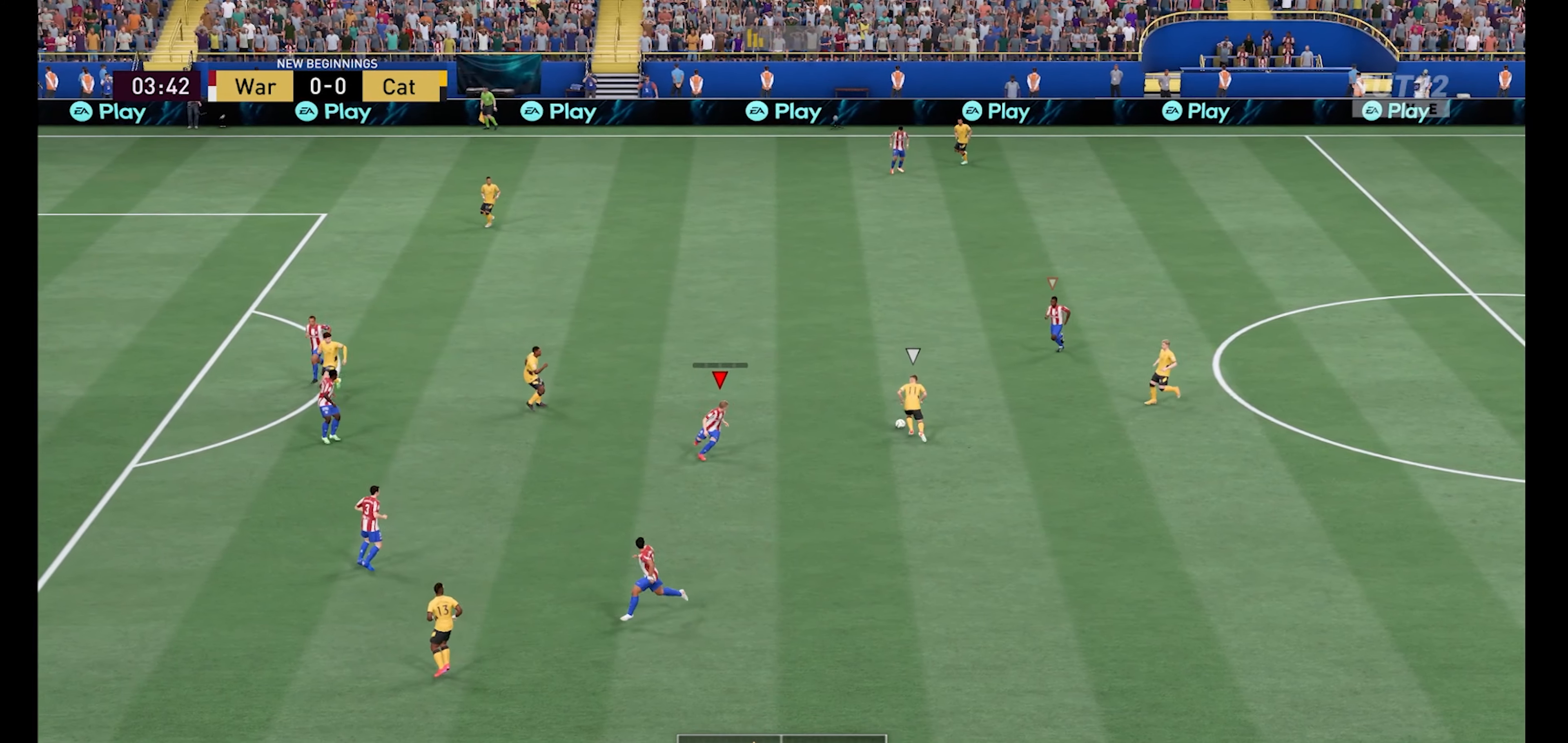
{"buttons": ["R1"], "left_stick": "up-left", "right_stick": "center", "events": [[67, "left_stick", "up"], [167, "left_stick", "up-left"]]}
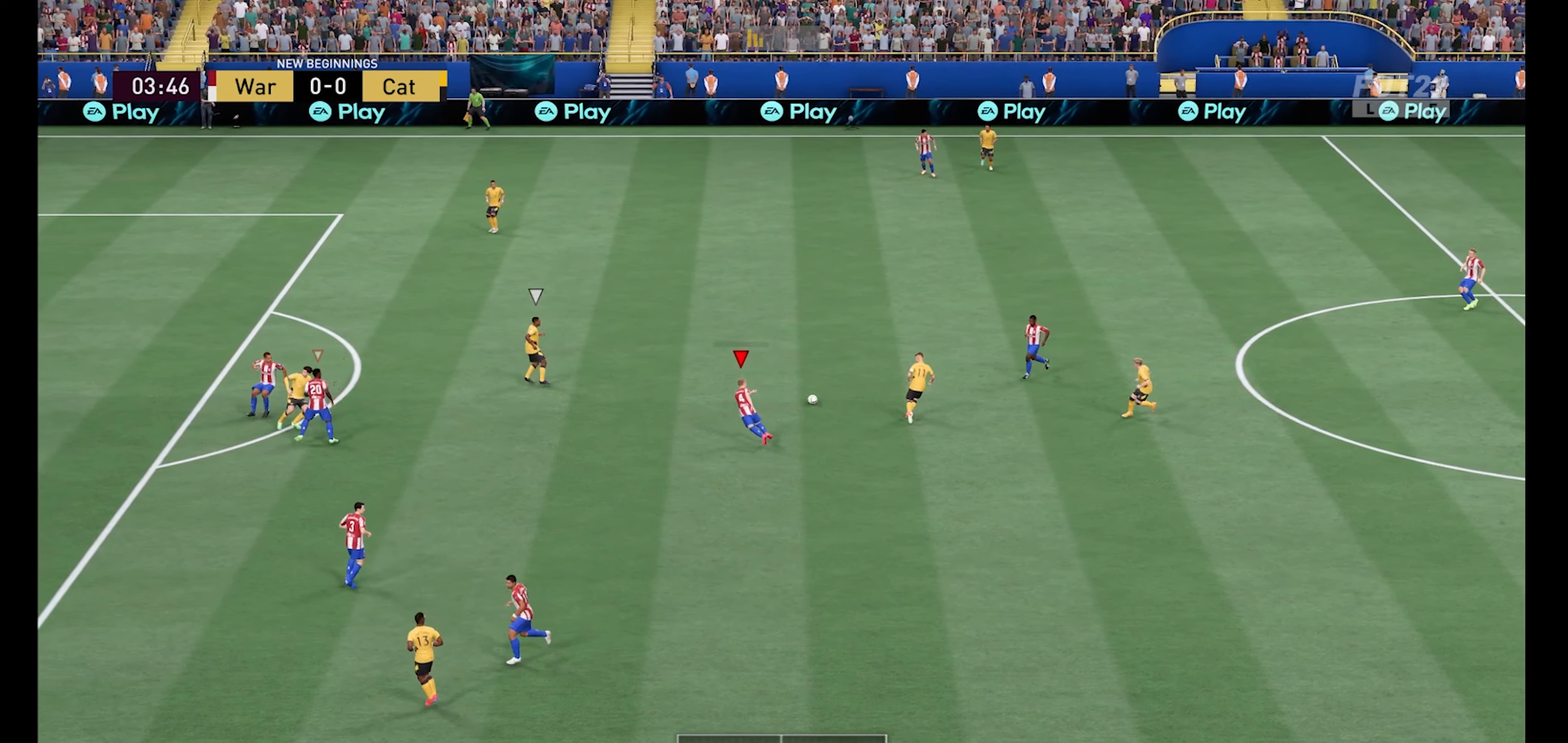
{"buttons": ["R1"], "left_stick": "up", "right_stick": "center", "events": [[333, "L1", "down"], [433, "left_stick", "up"], [467, "L1", "up"]]}
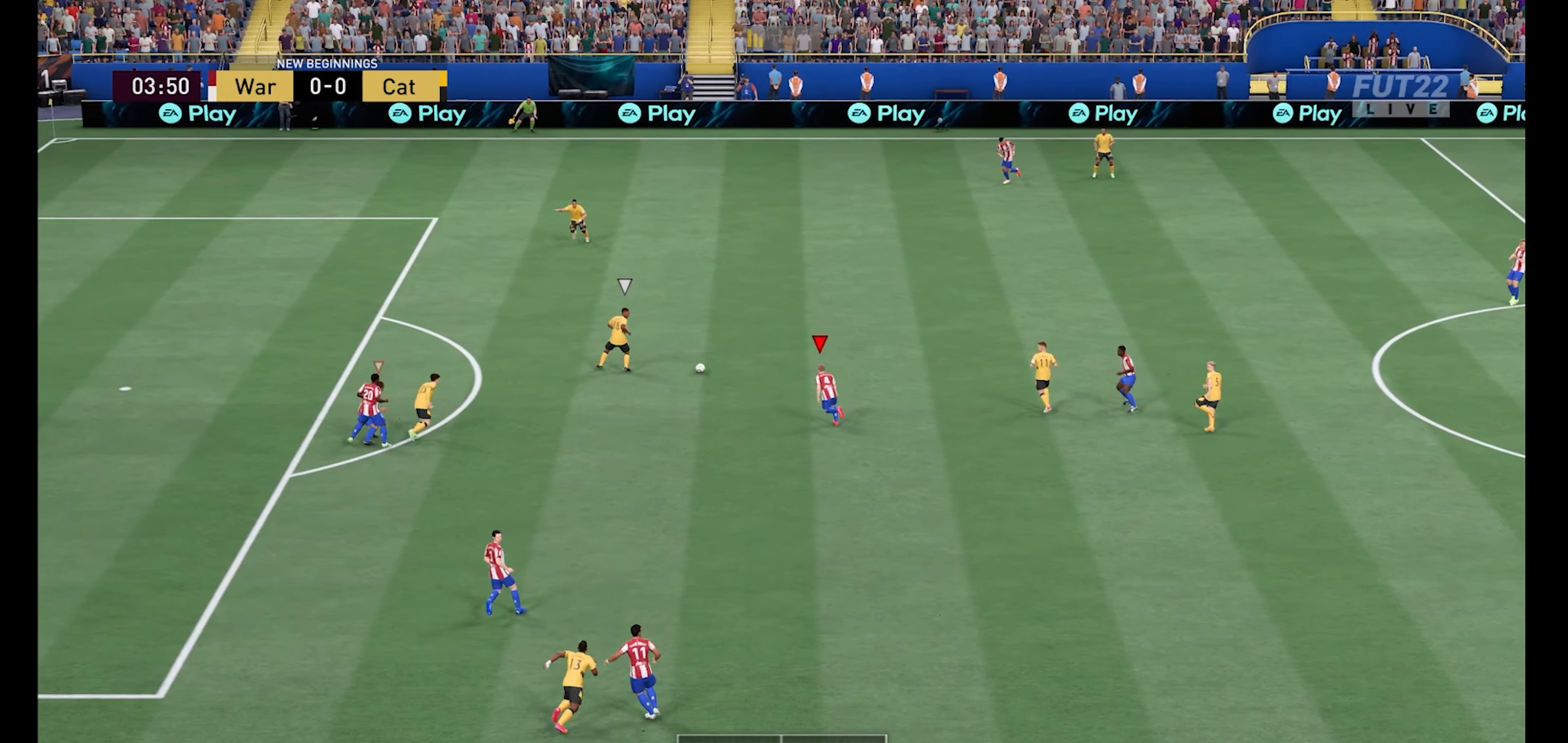
{"buttons": ["R1"], "left_stick": "up-left", "right_stick": "center", "events": [[200, "left_stick", "up-left"]]}
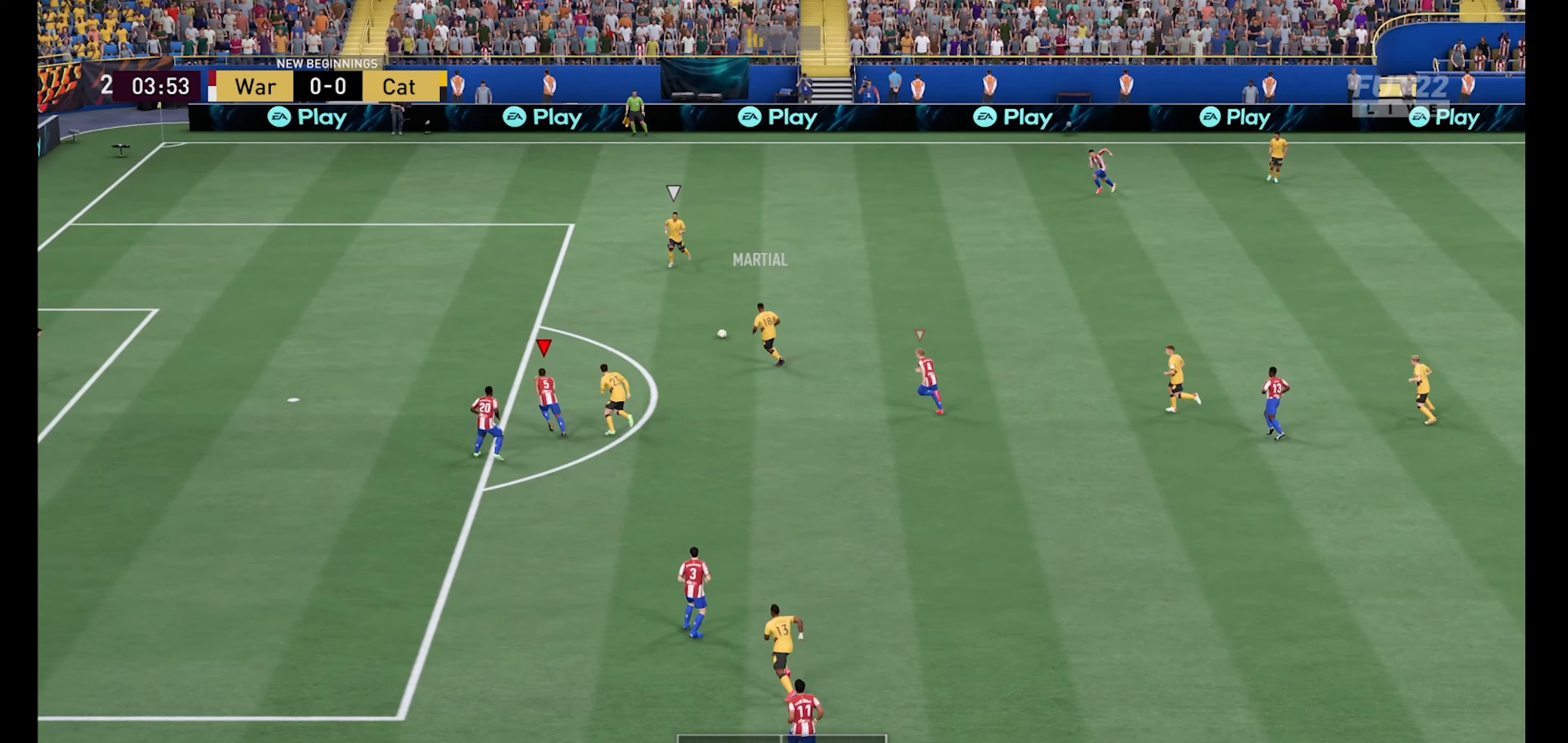
{"buttons": ["R1"], "left_stick": "up-left", "right_stick": "center", "events": []}
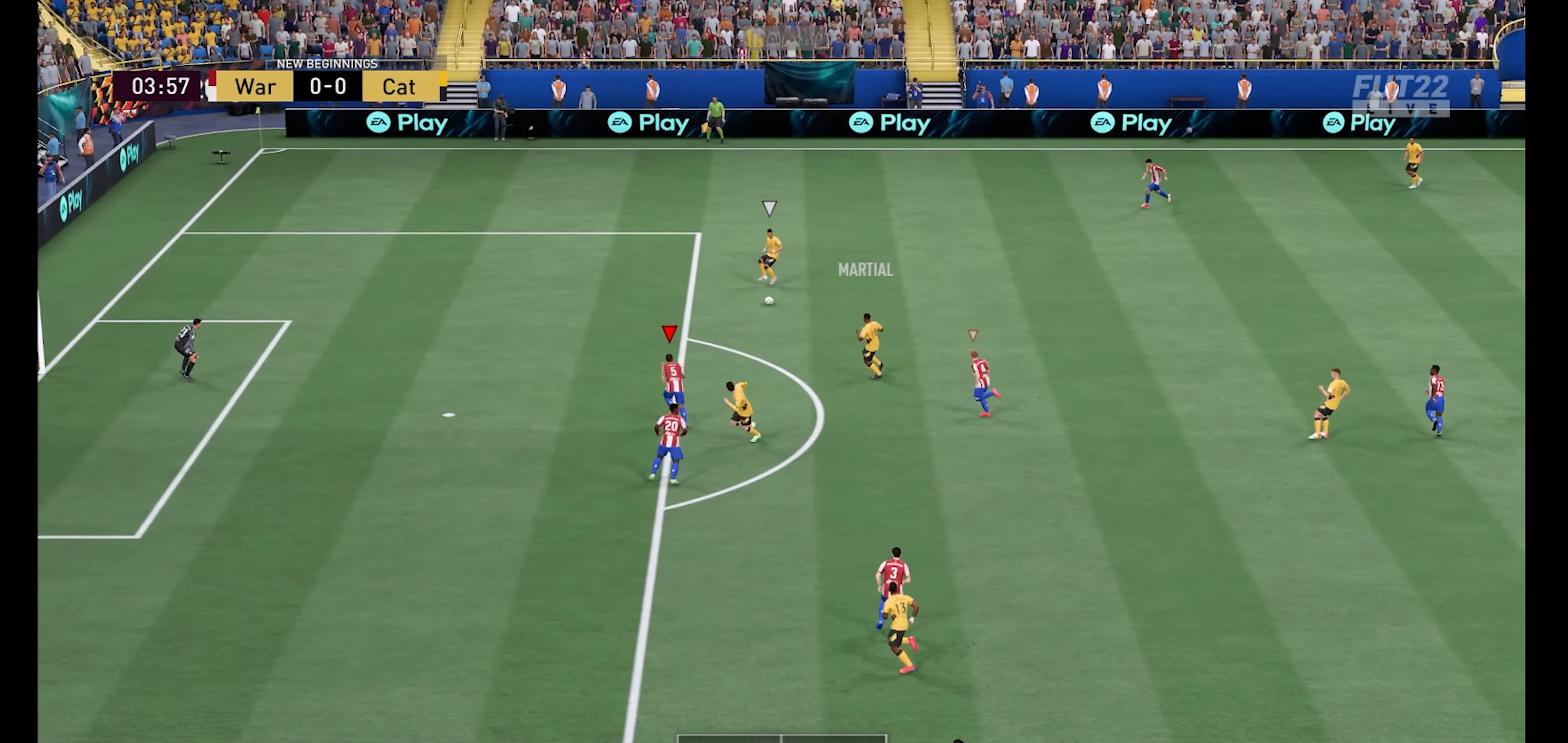
{"buttons": ["R1"], "left_stick": "up-left", "right_stick": "center", "events": []}
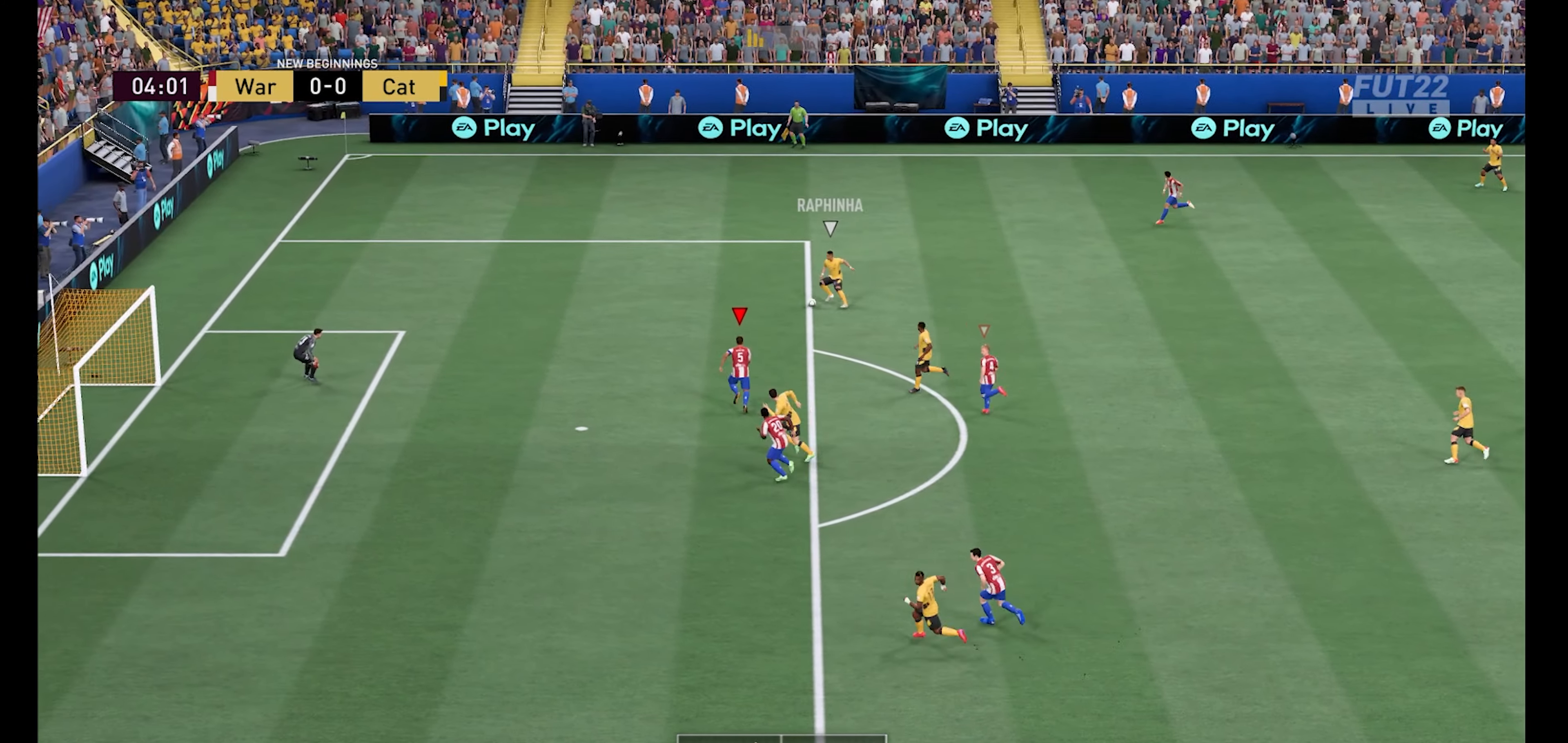
{"buttons": ["R1"], "left_stick": "up-left", "right_stick": "center", "events": [[367, "B", "down"], [500, "B", "up"]]}
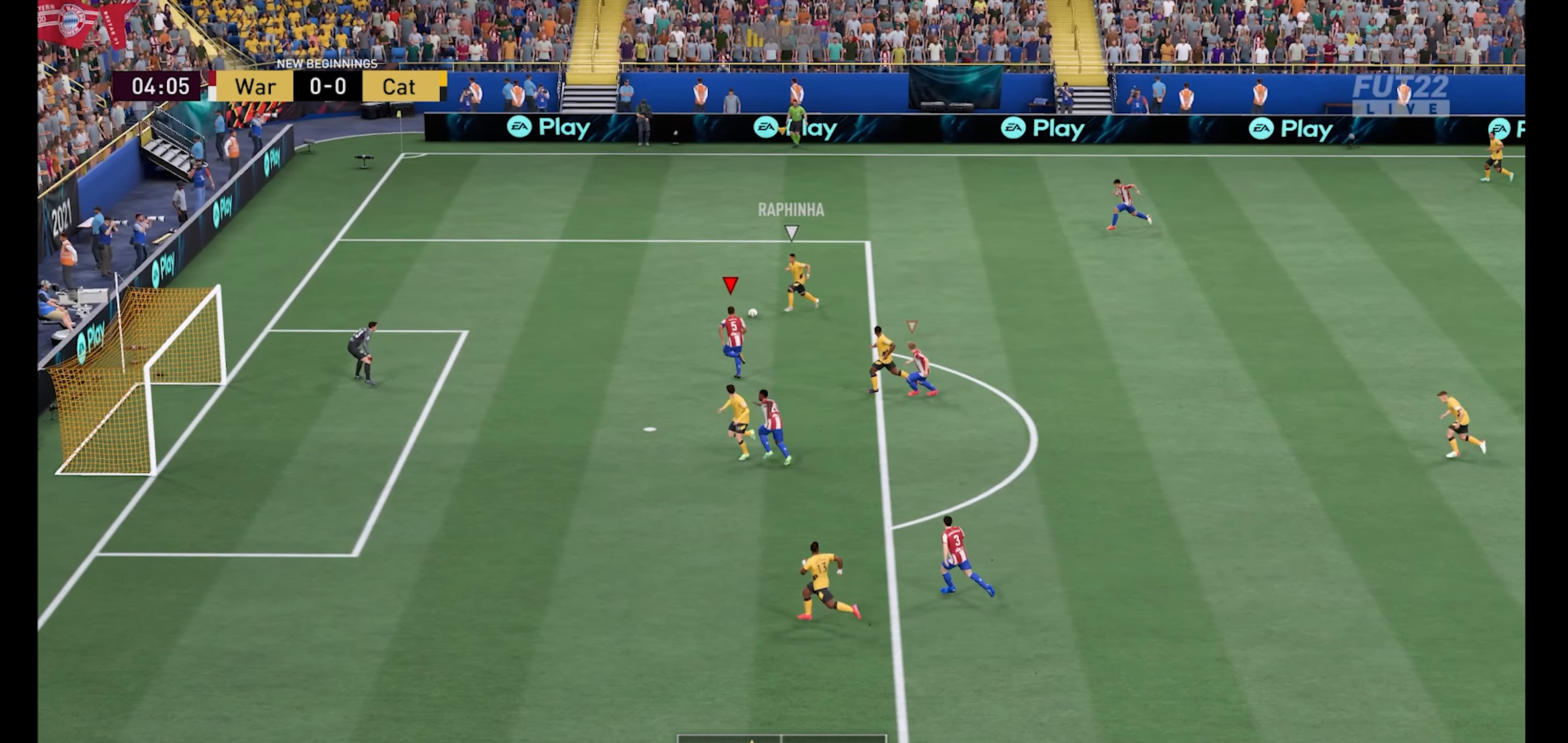
{"buttons": ["R1"], "left_stick": "up-left", "right_stick": "center", "events": []}
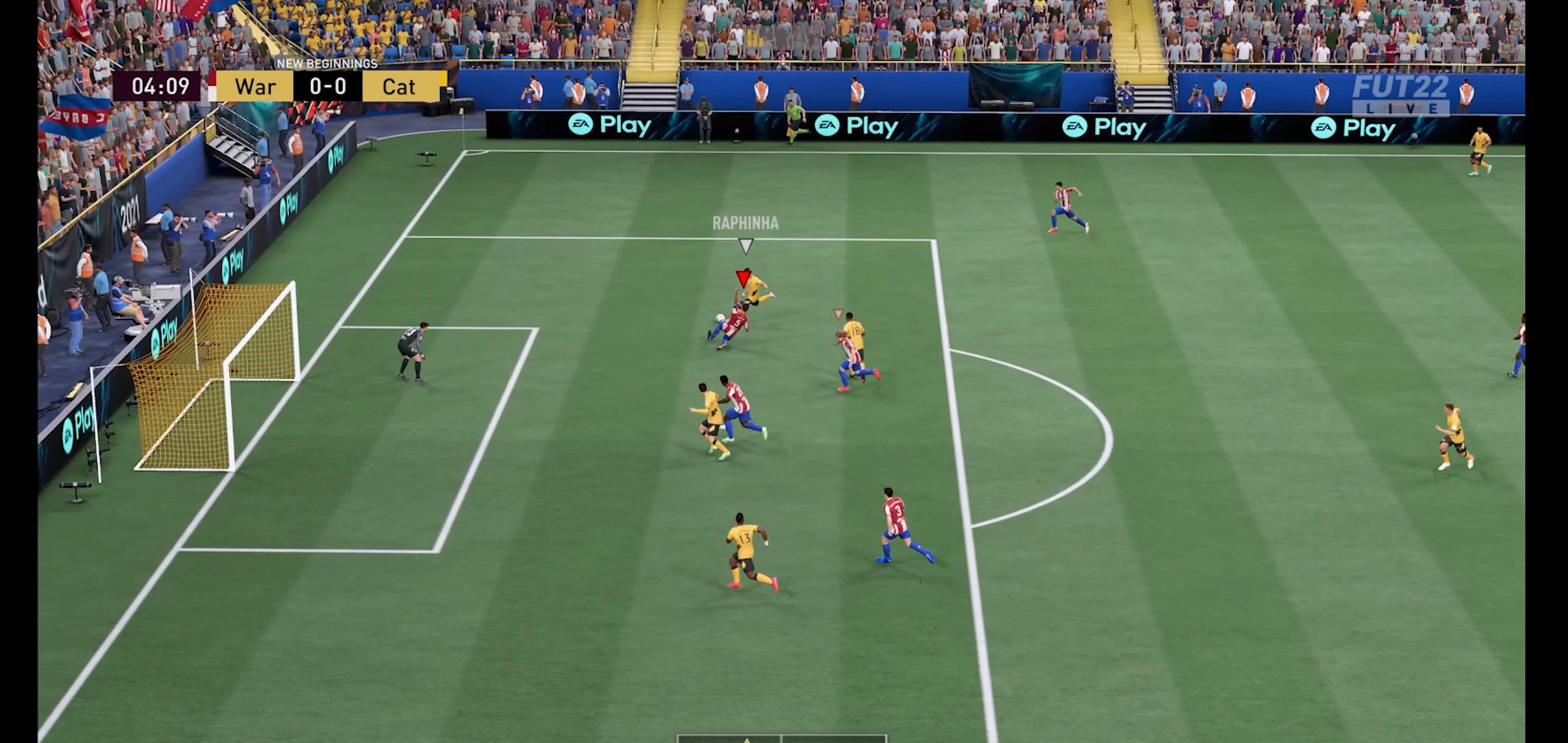
{"buttons": ["R1"], "left_stick": "up-left", "right_stick": "center", "events": []}
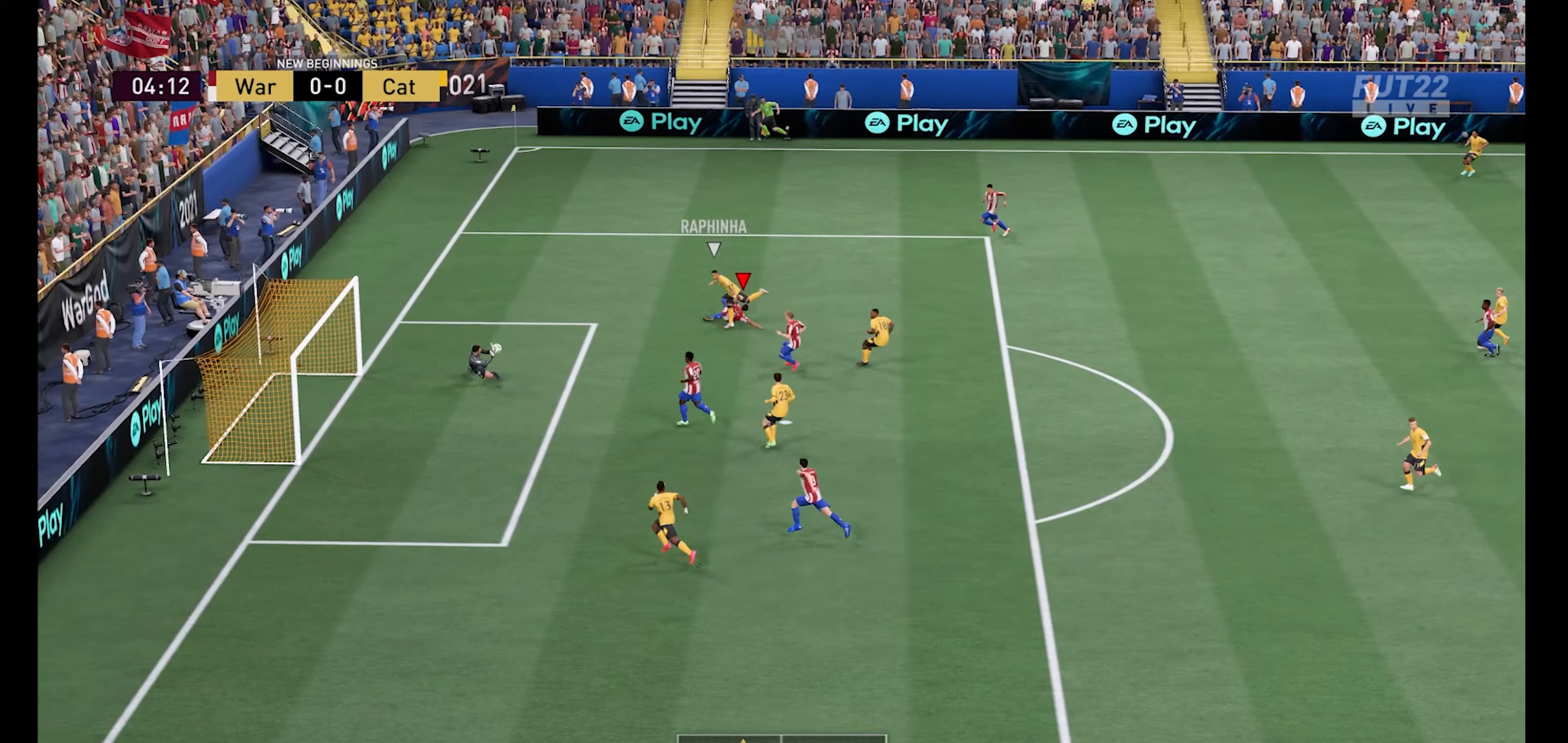
{"buttons": [], "left_stick": "center", "right_stick": "center", "events": [[166, "left_stick", "up-right"], [233, "left_stick", "right"], [266, "R1", "up"], [500, "left_stick", "center"]]}
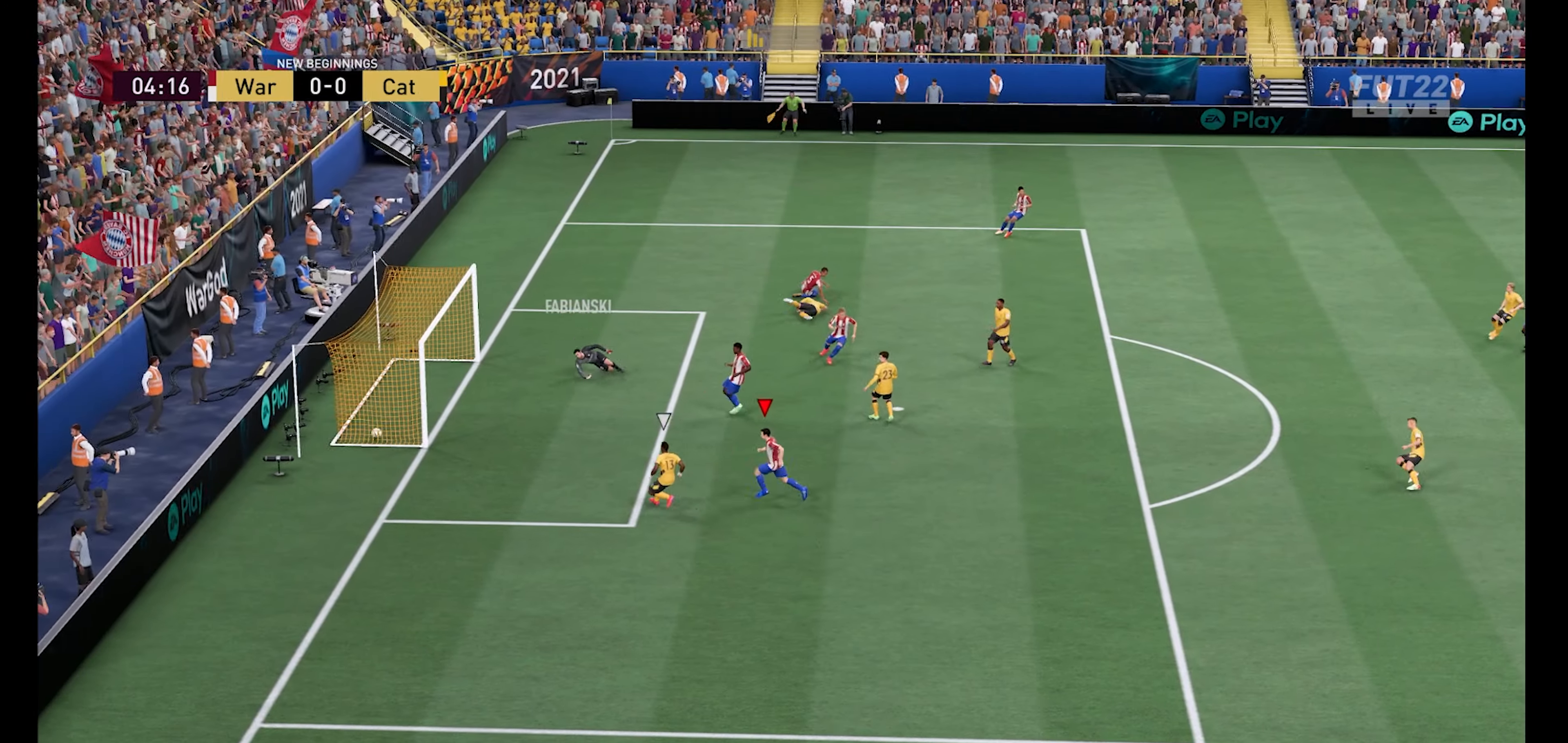
{"buttons": [], "left_stick": "center", "right_stick": "center", "events": []}
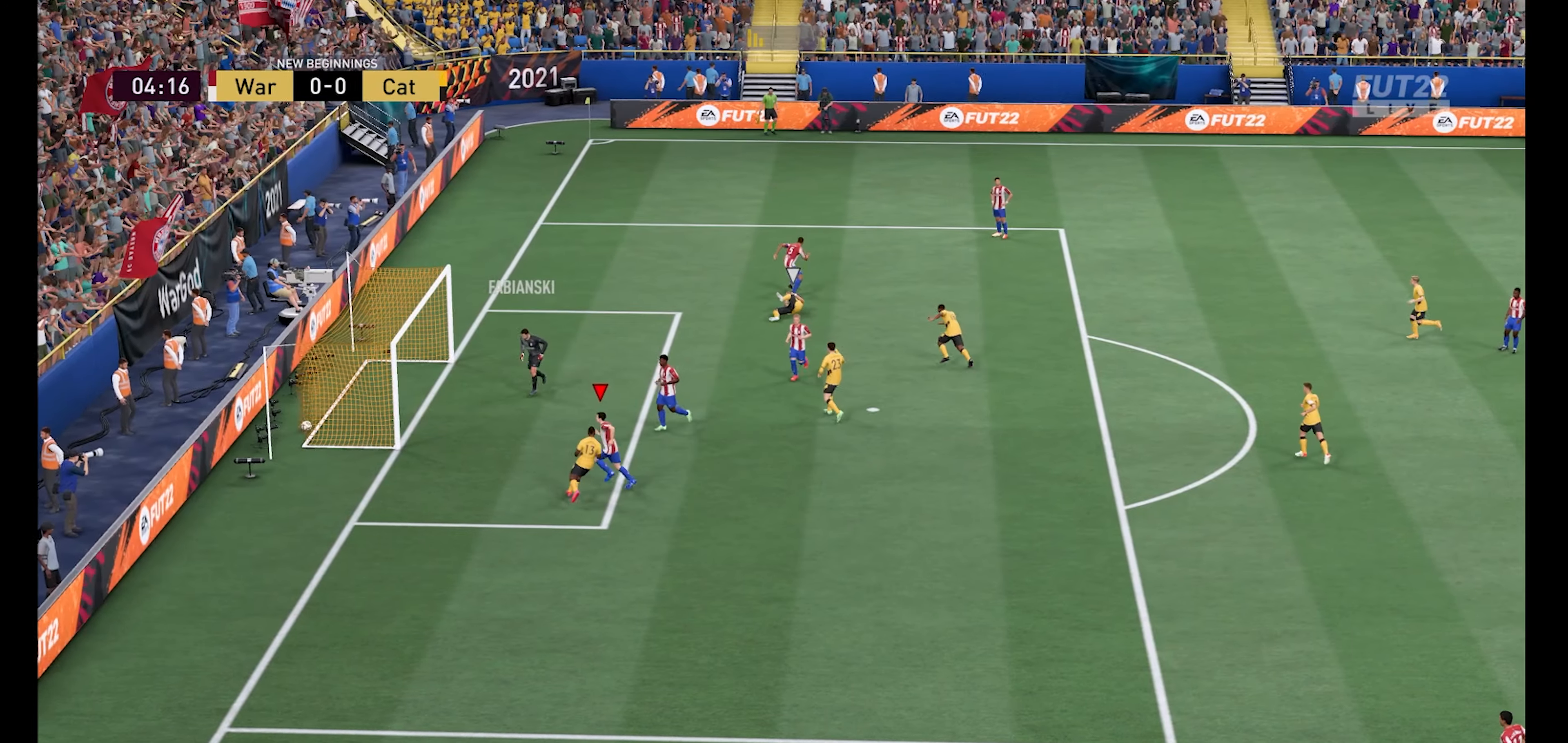
{"buttons": [], "left_stick": "center", "right_stick": "center", "events": [[166, "A", "down"], [333, "A", "up"]]}
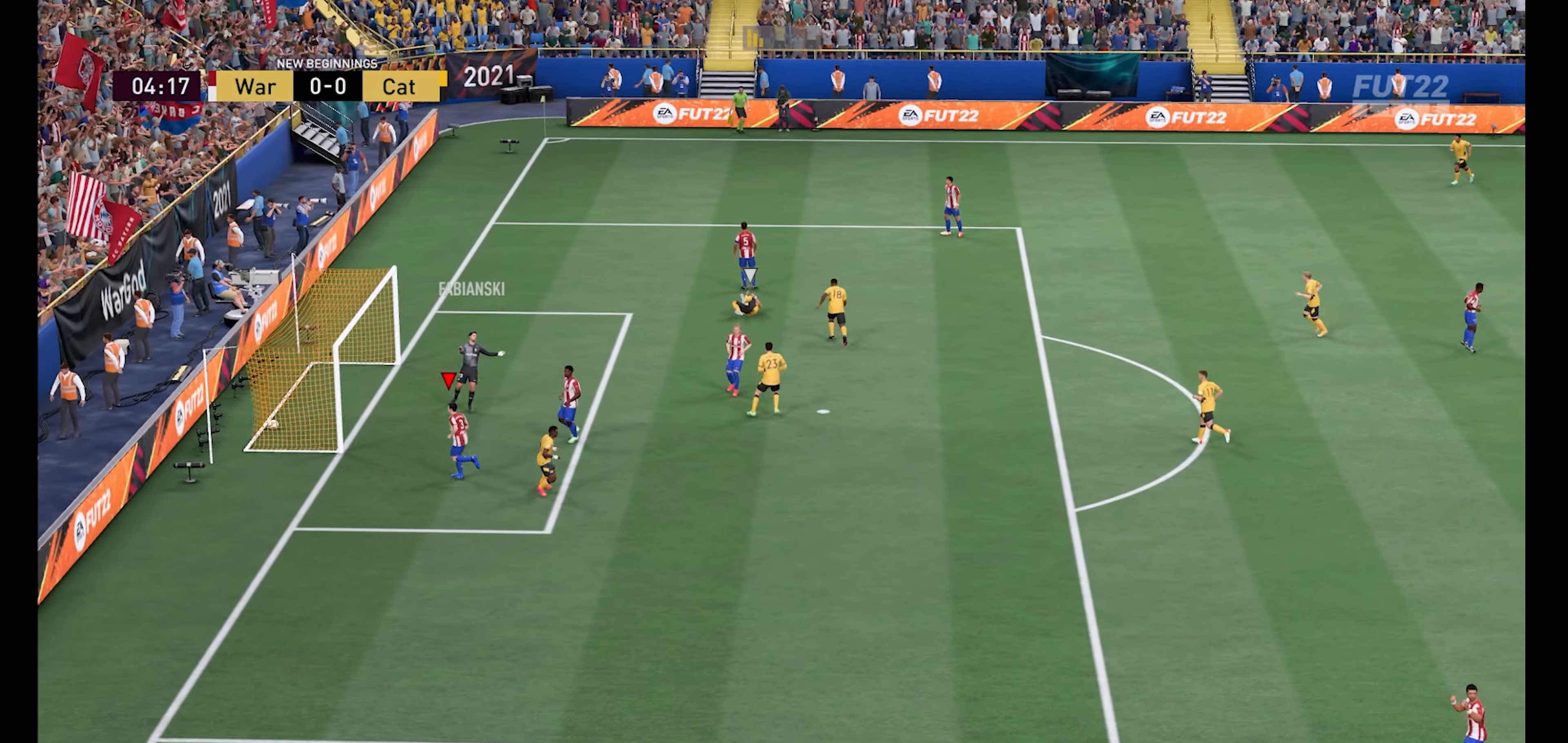
{"buttons": [], "left_stick": "center", "right_stick": "center", "events": []}
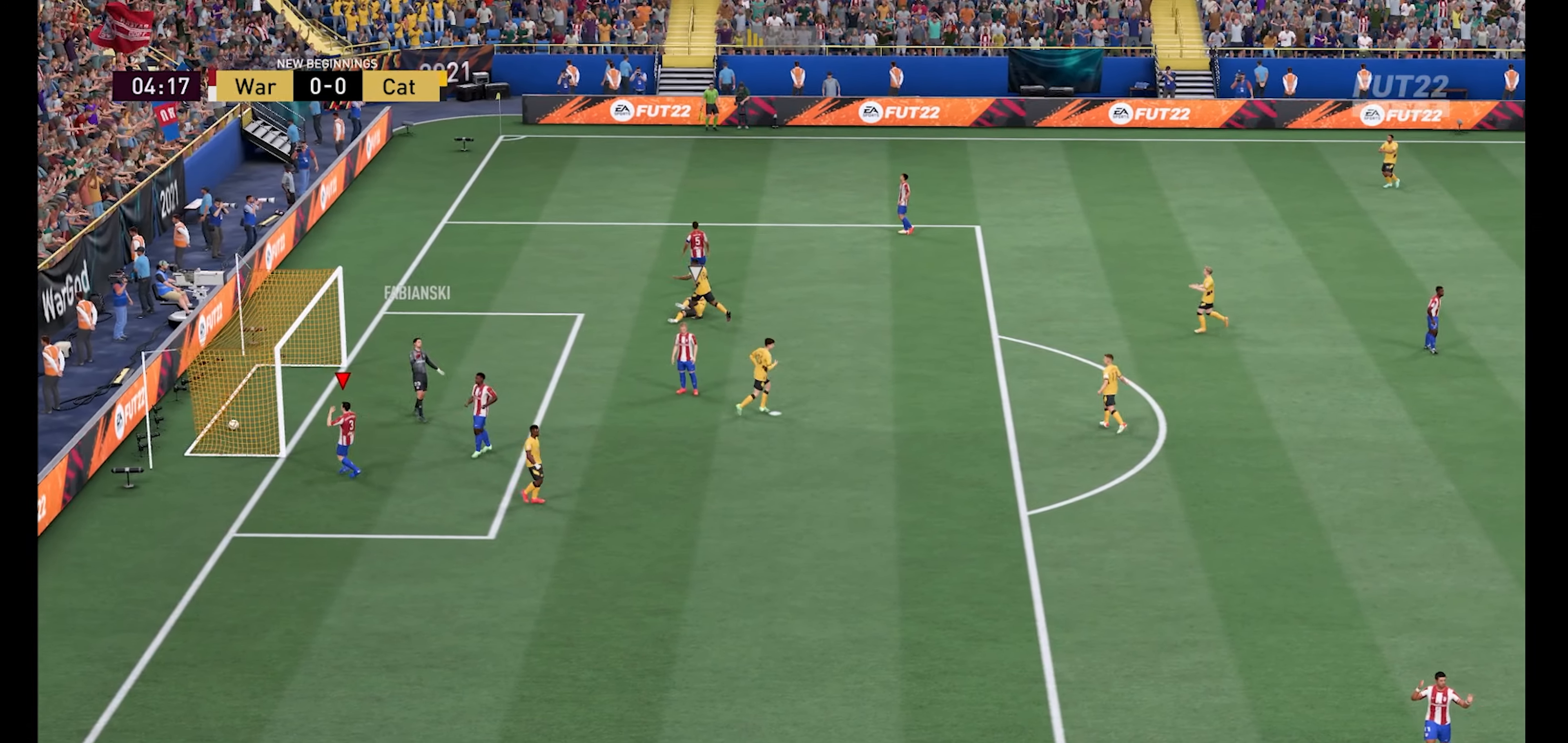
{"buttons": [], "left_stick": "center", "right_stick": "center", "events": [[300, "DPAD_RIGHT", "down"], [433, "DPAD_RIGHT", "up"]]}
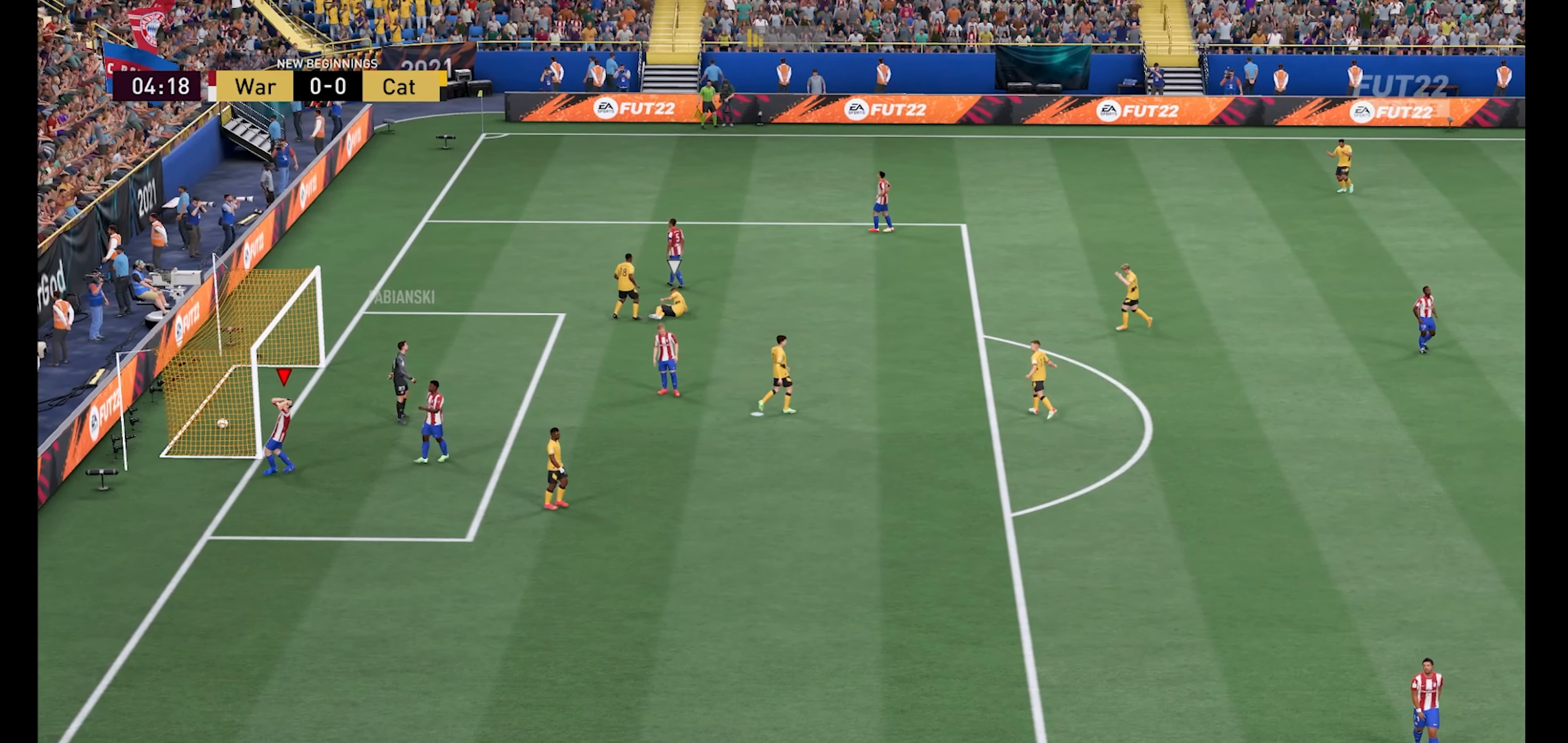
{"buttons": [], "left_stick": "center", "right_stick": "center", "events": []}
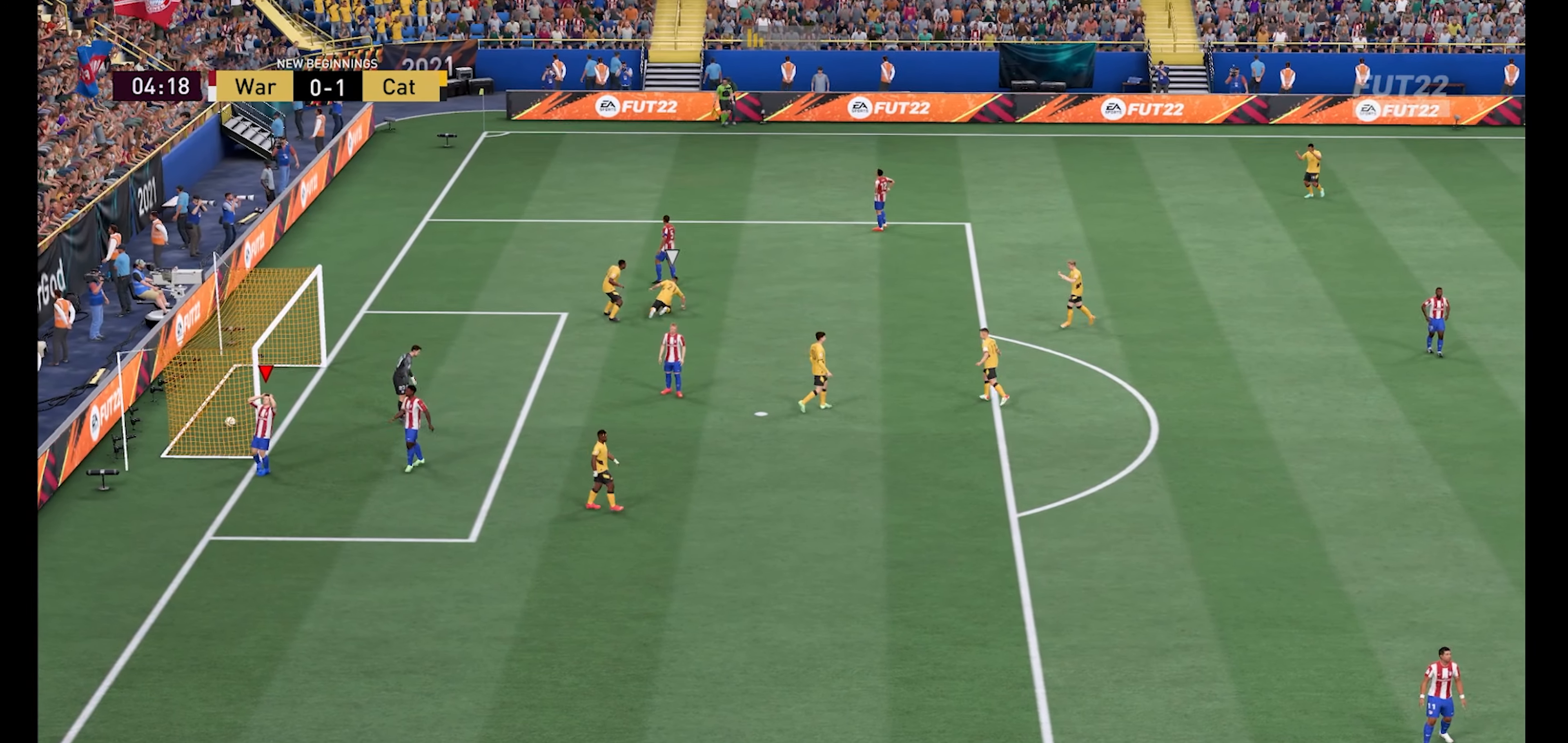
{"buttons": ["A"], "left_stick": "center", "right_stick": "center", "events": [[200, "A", "down"], [333, "A", "up"], [500, "A", "down"]]}
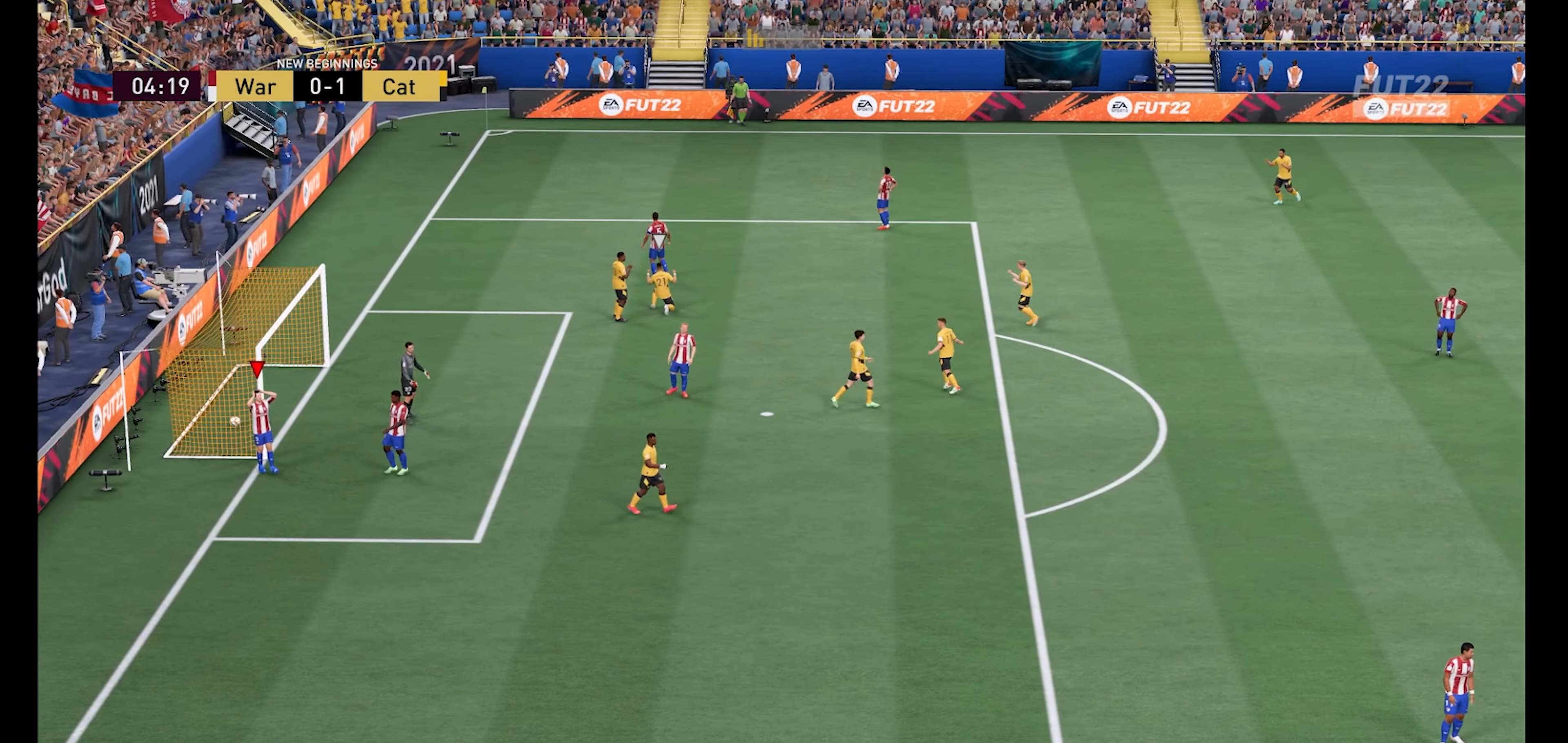
{"buttons": ["DPAD_UP"], "left_stick": "center", "right_stick": "center", "events": [[133, "A", "up"], [500, "DPAD_UP", "down"]]}
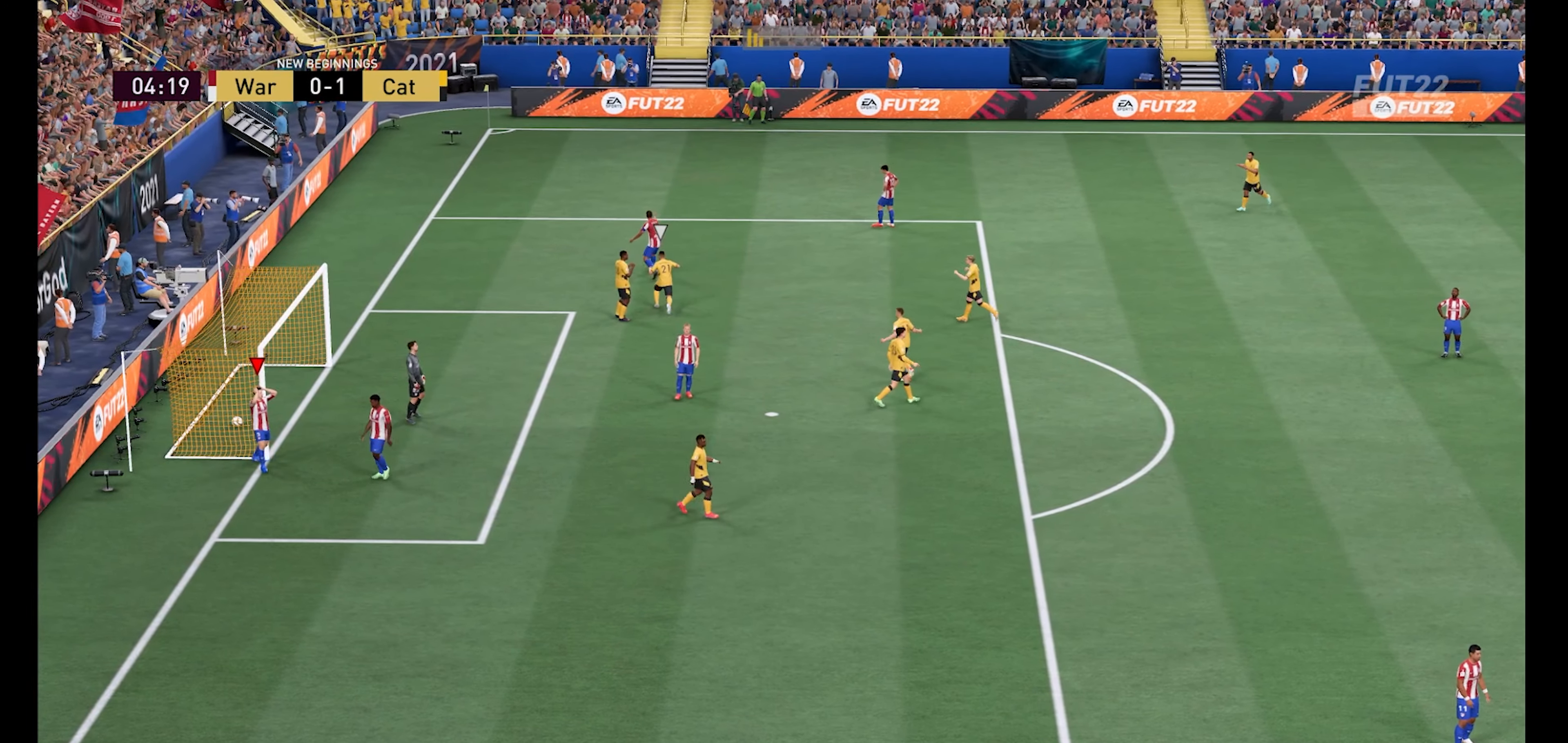
{"buttons": [], "left_stick": "center", "right_stick": "center", "events": [[166, "DPAD_UP", "up"], [366, "A", "down"], [500, "A", "up"]]}
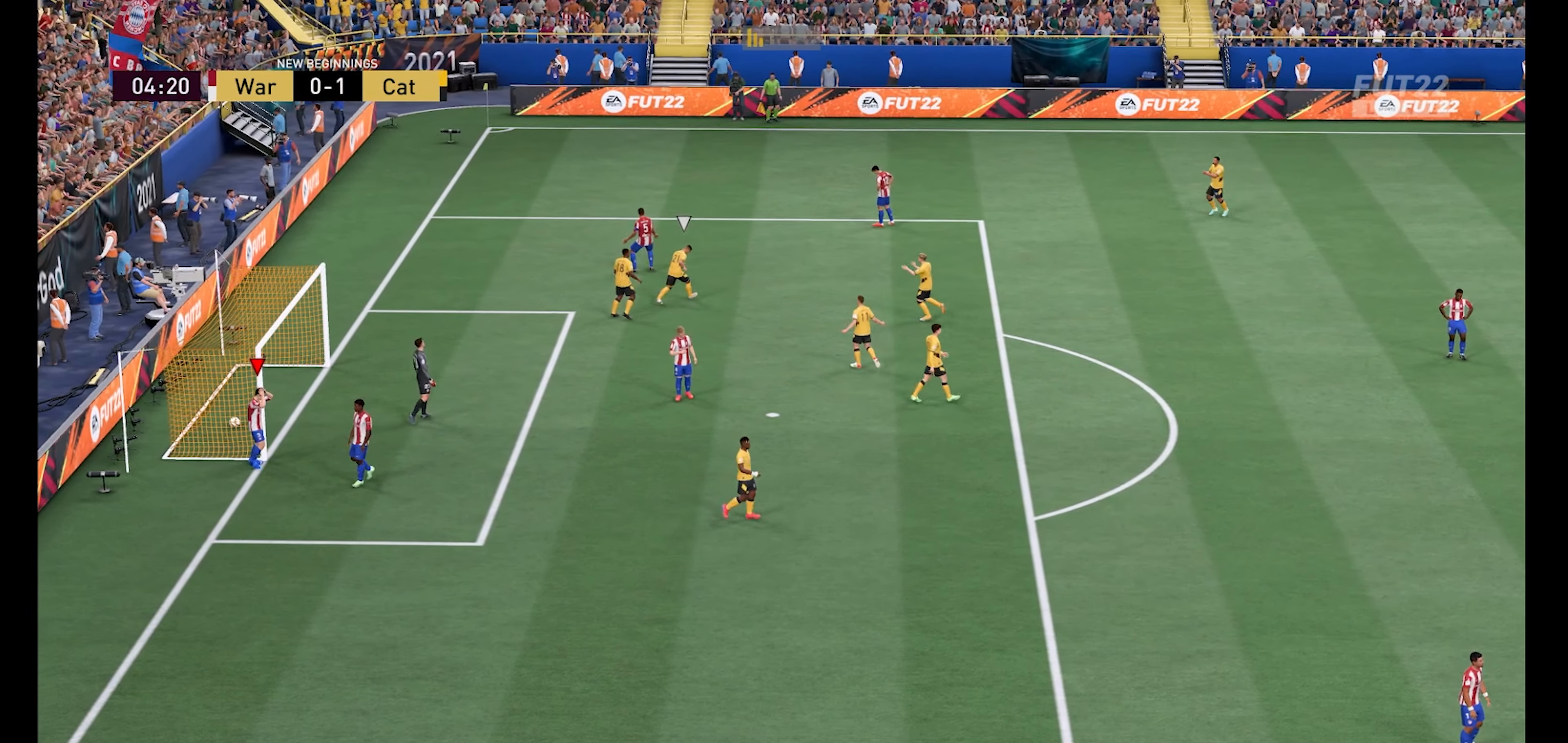
{"buttons": [], "left_stick": "center", "right_stick": "center", "events": [[66, "A", "down"], [166, "A", "up"], [233, "A", "down"], [366, "A", "up"]]}
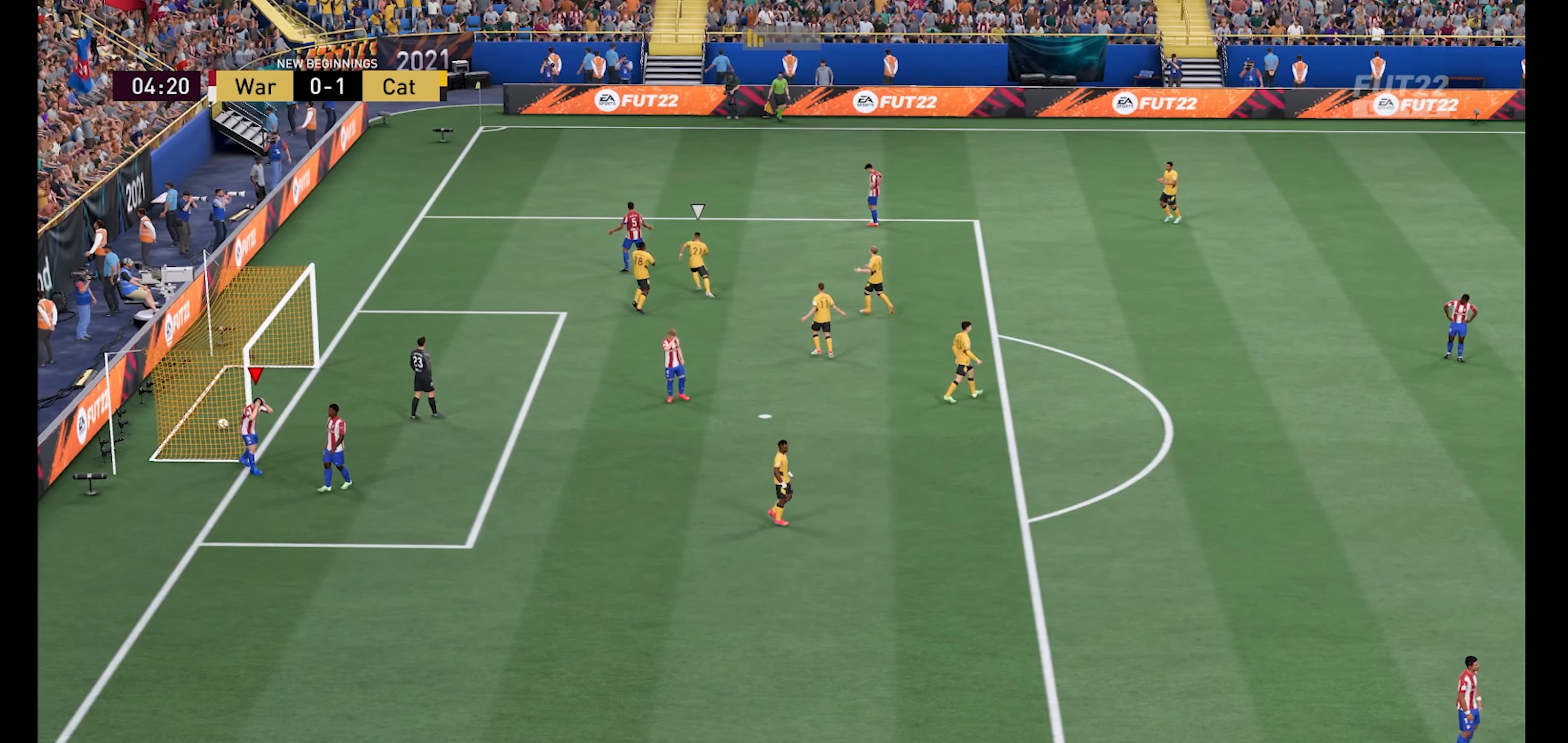
{"buttons": [], "left_stick": "center", "right_stick": "center", "events": [[234, "DPAD_UP", "down"], [434, "DPAD_UP", "up"]]}
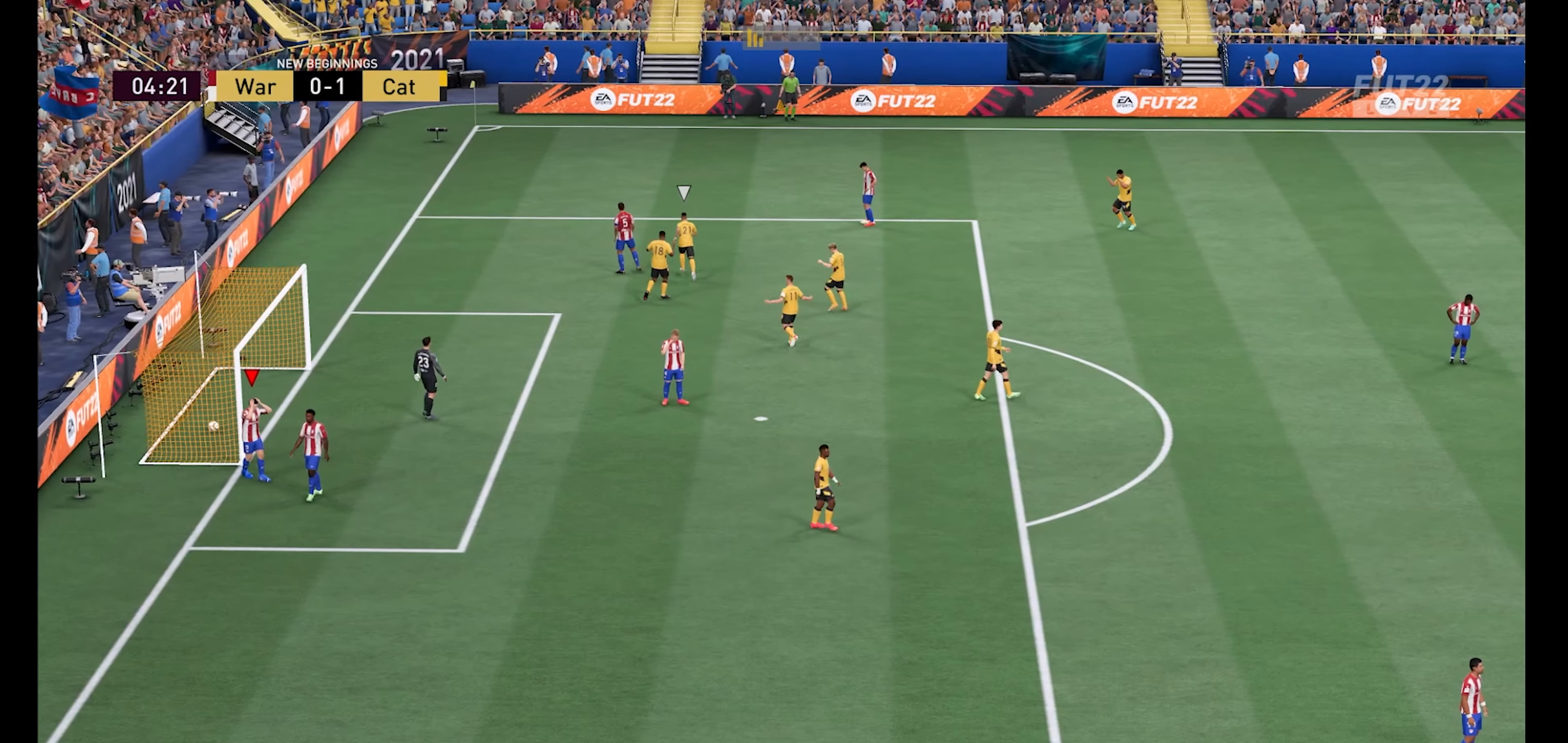
{"buttons": [], "left_stick": "center", "right_stick": "center", "events": [[67, "DPAD_UP", "down"], [234, "DPAD_UP", "up"]]}
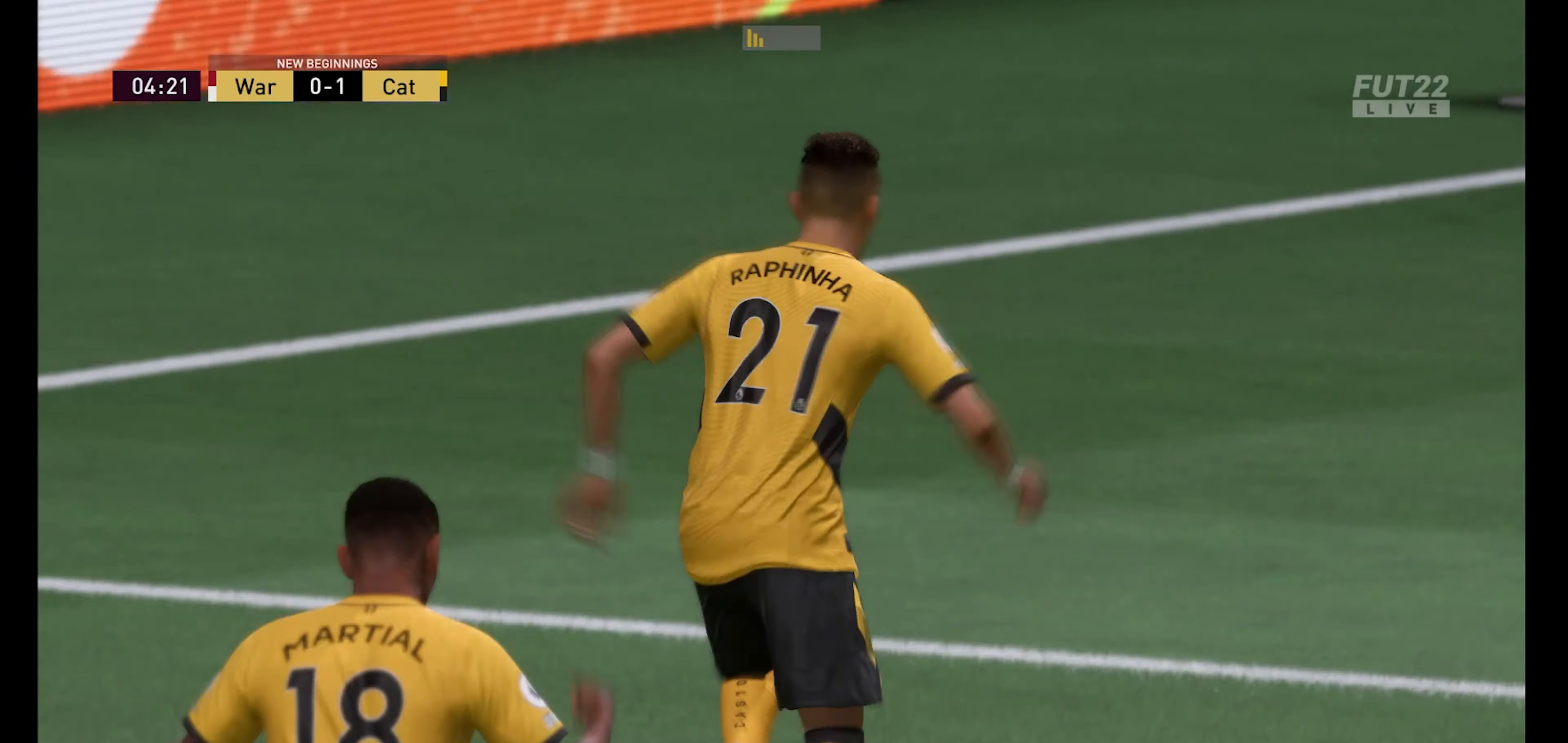
{"buttons": [], "left_stick": "center", "right_stick": "center", "events": [[300, "A", "down"], [400, "A", "up"]]}
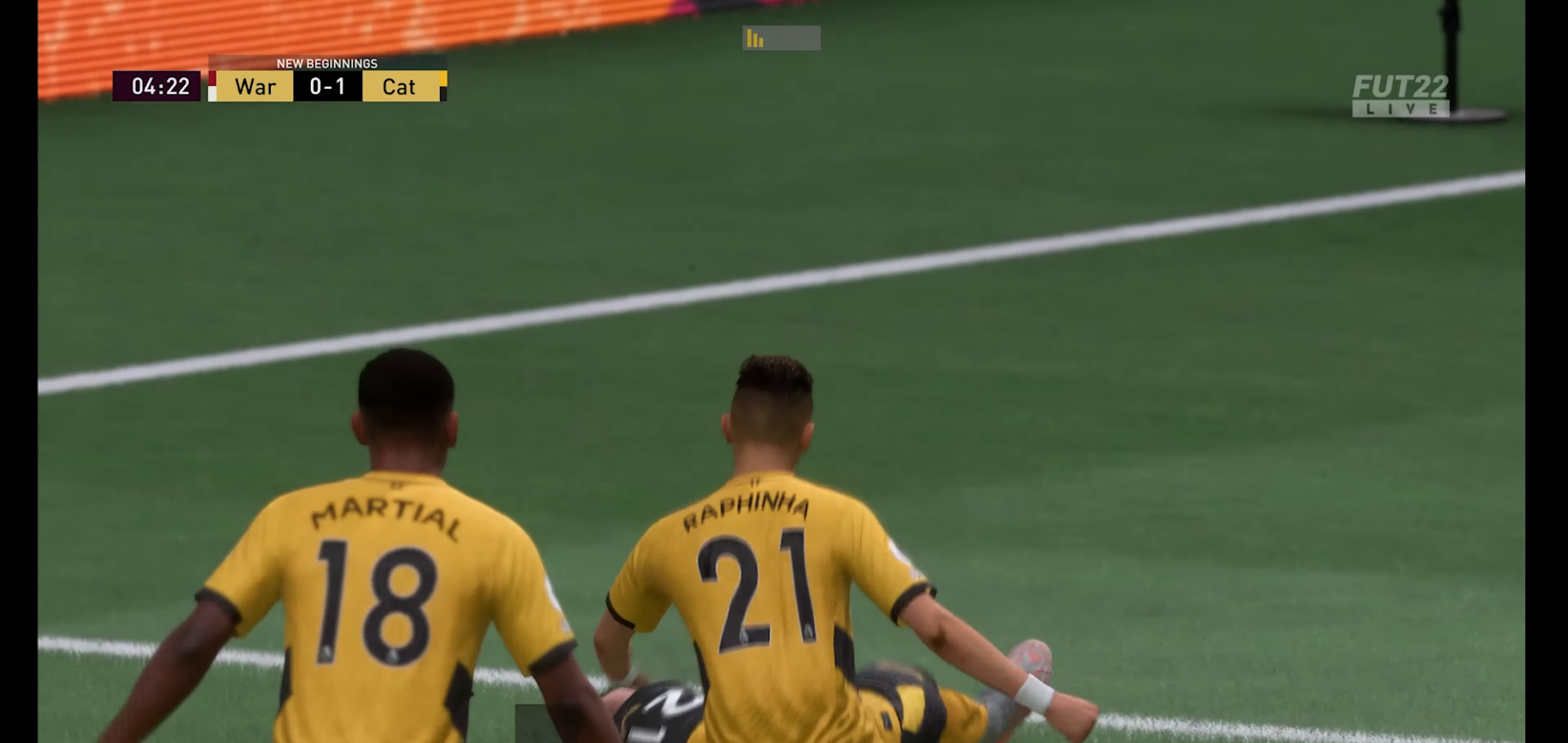
{"buttons": [], "left_stick": "center", "right_stick": "center", "events": []}
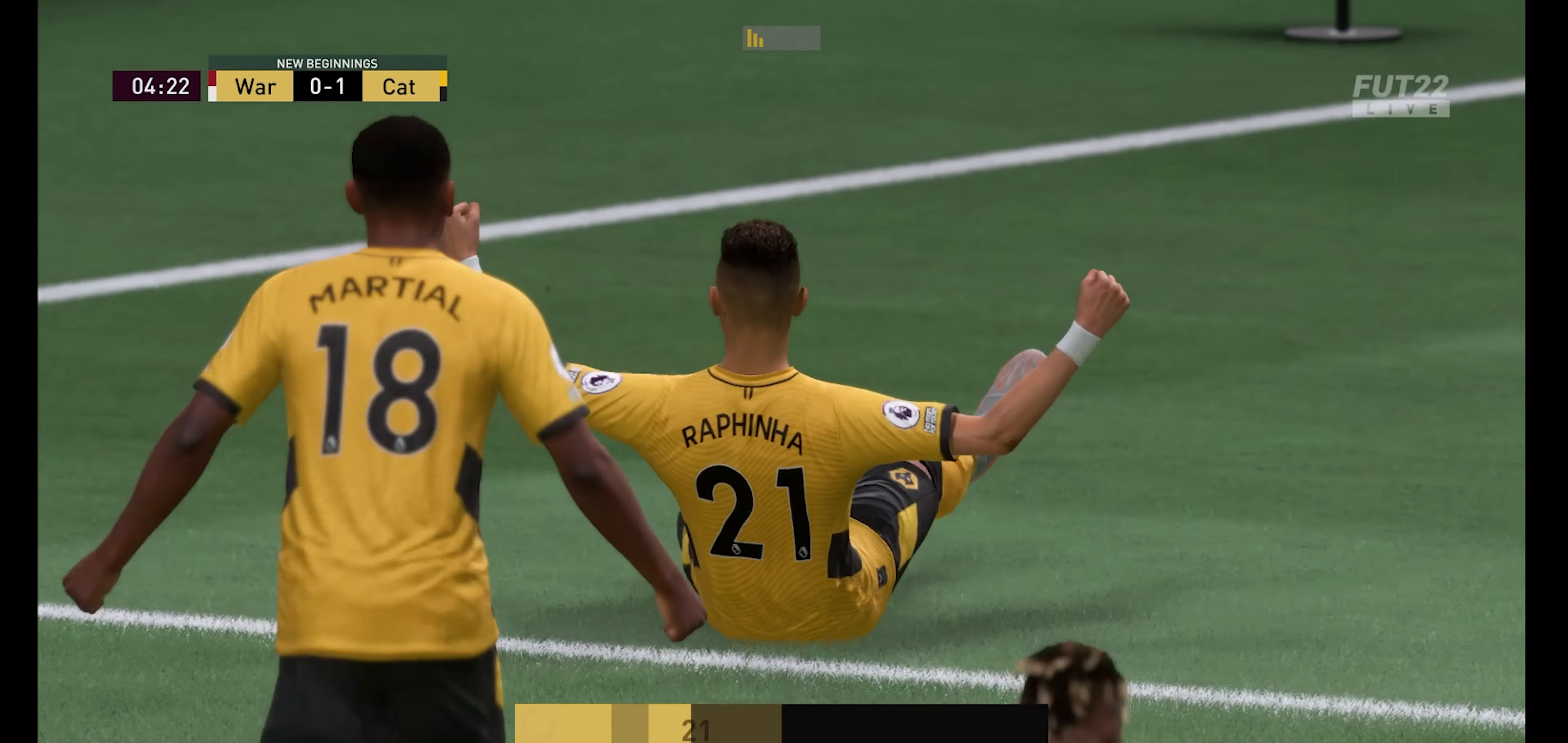
{"buttons": ["A"], "left_stick": "center", "right_stick": "center", "events": [[100, "A", "down"], [234, "A", "up"], [300, "A", "down"], [434, "A", "up"], [500, "A", "down"]]}
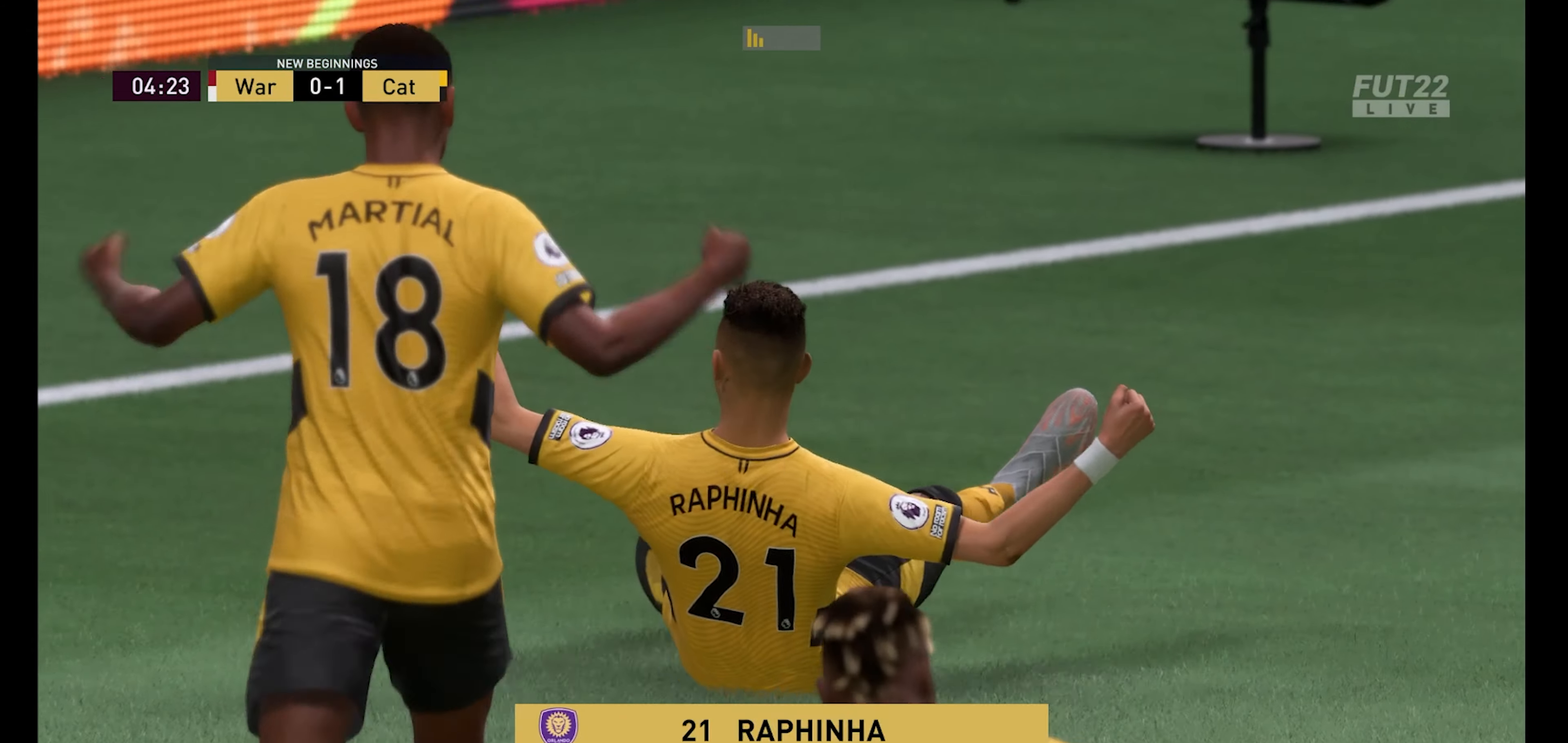
{"buttons": ["DPAD_UP"], "left_stick": "center", "right_stick": "center", "events": [[167, "A", "up"], [467, "DPAD_UP", "down"]]}
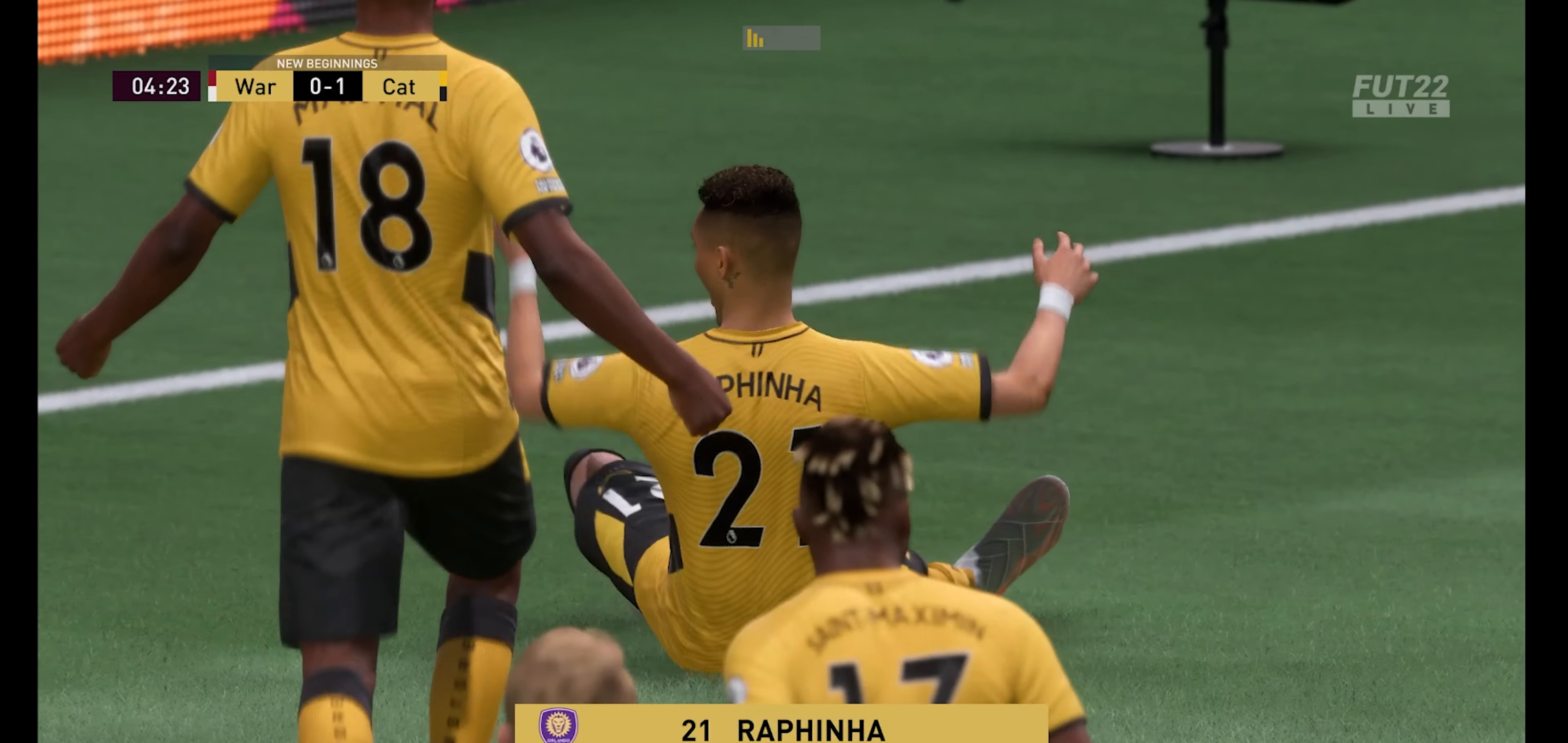
{"buttons": [], "left_stick": "center", "right_stick": "center", "events": [[167, "DPAD_UP", "up"], [300, "DPAD_UP", "down"], [467, "DPAD_UP", "up"]]}